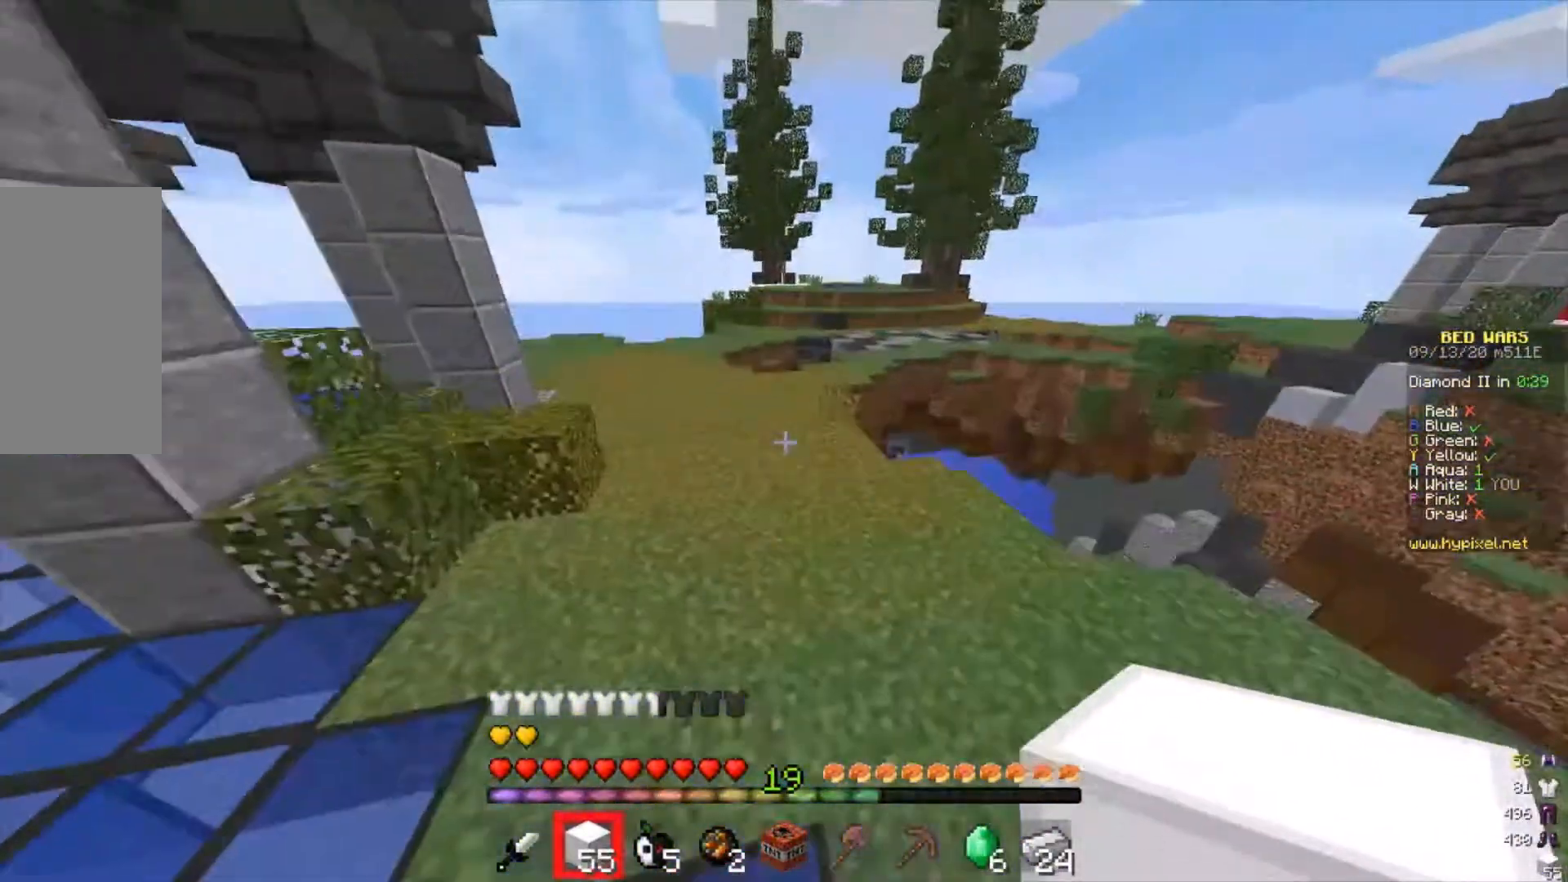
Gameplay with keyboard and mouse; each line is a JSON object with the keys and mouse buttons held at the frame after it. "events" lists presses ("down") and releases ("up") of "a", "d", "s", "w", "mouse_left" and "mouse_right" between this image and that frame as [ms after this image, input, new state], when the widget could be followed in between. "mouse_left", "mouse_right" = the "left", "right" buttons of the "mouse" list. No other keys are recorded. Fast repeated clicks can show as one long hold. Mouse movement is not recorded.
{"keys": ["w"], "mouse": [], "events": []}
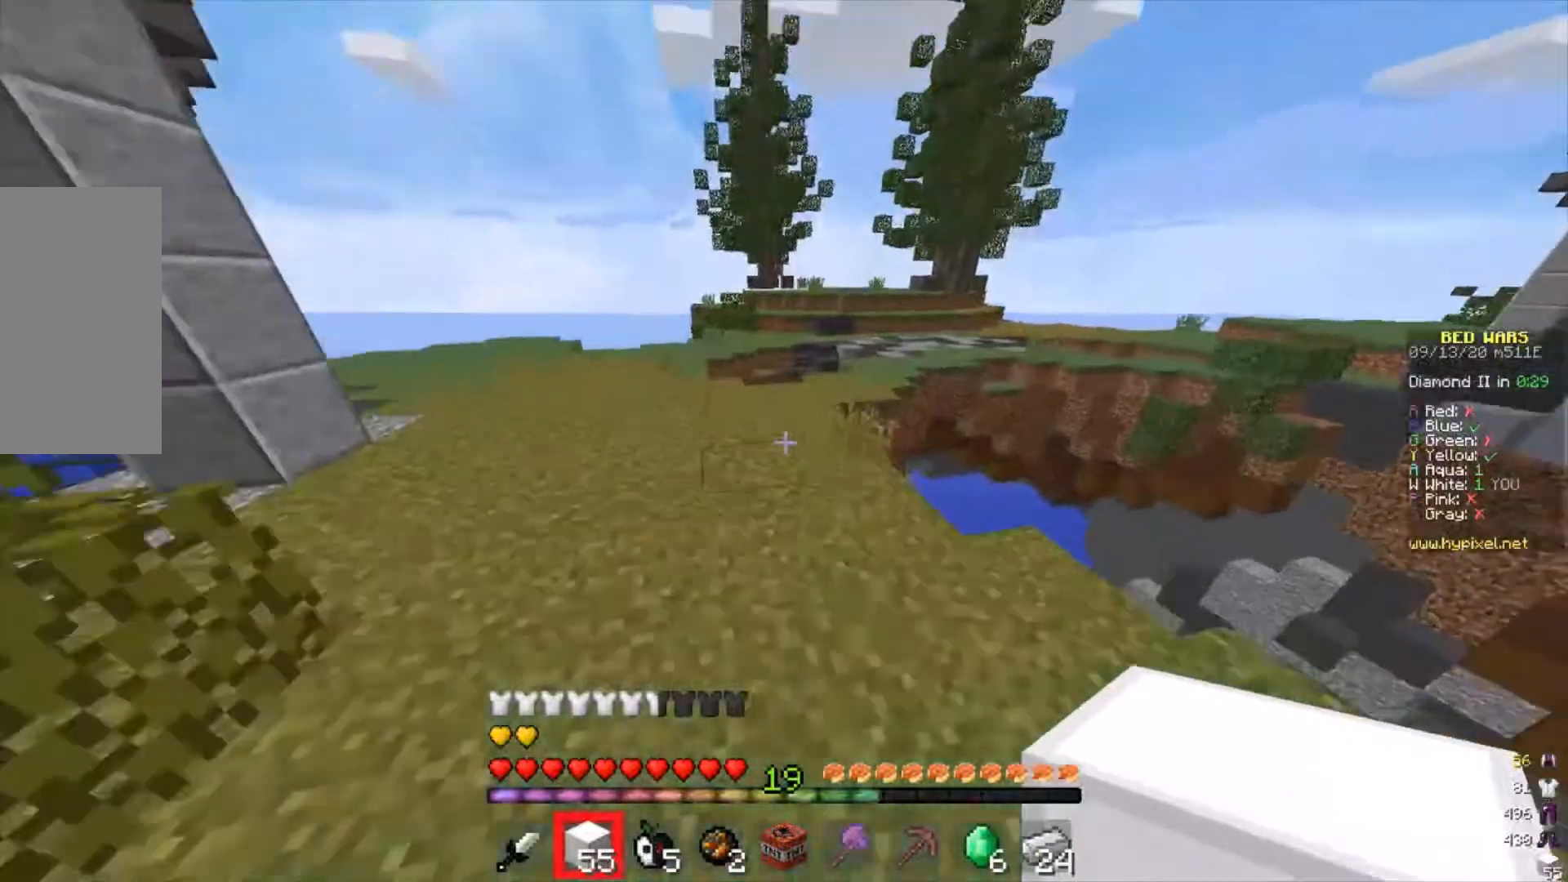
{"keys": ["w"], "mouse": [], "events": []}
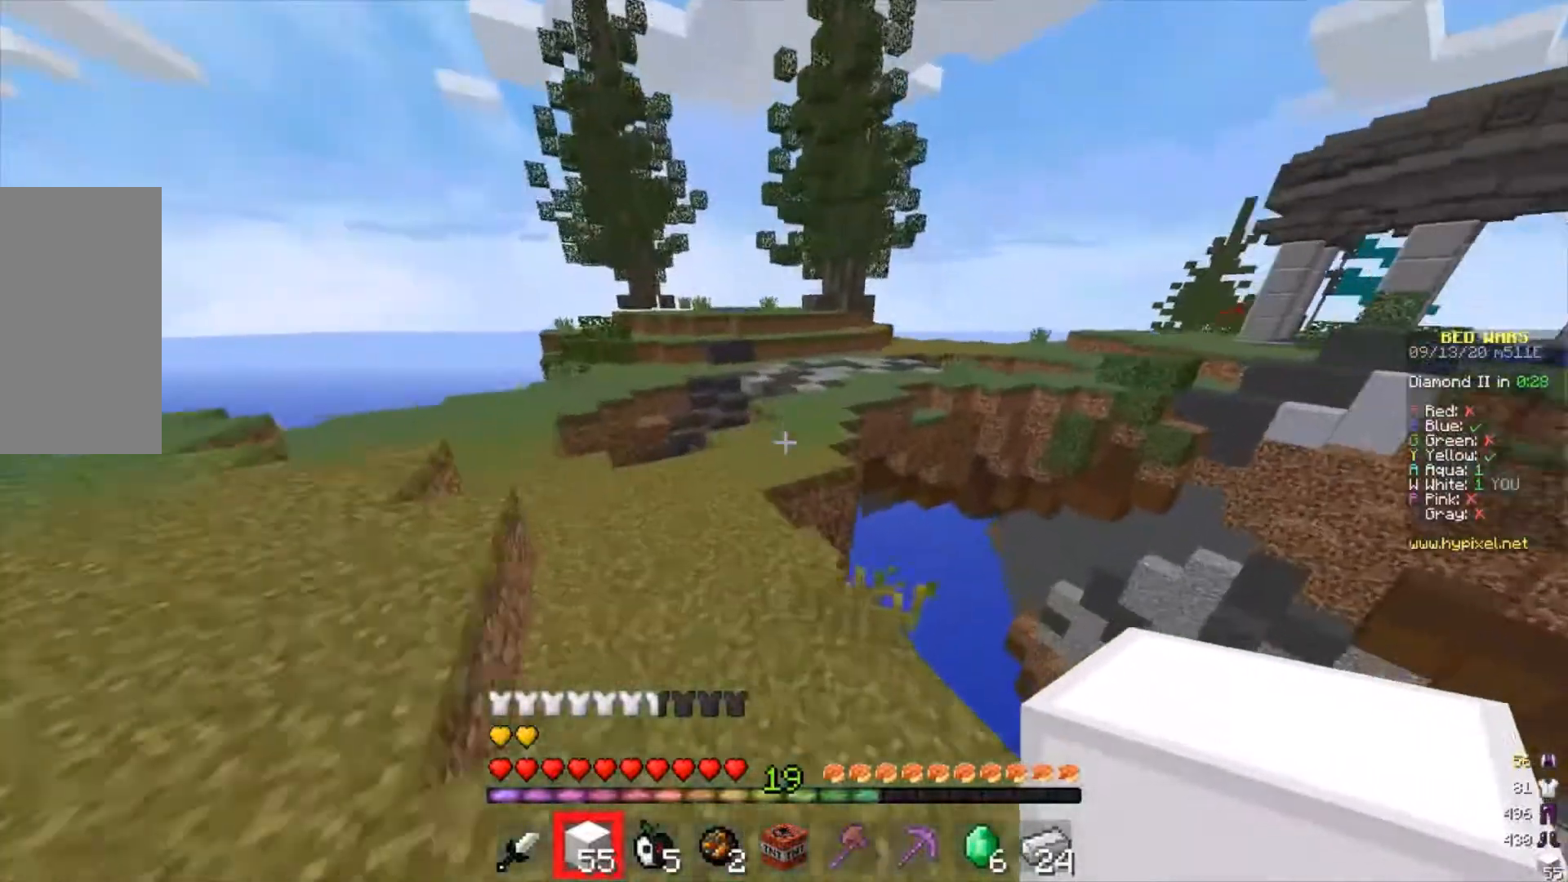
{"keys": ["w"], "mouse": [], "events": [[133, "d", "down"], [400, "d", "up"]]}
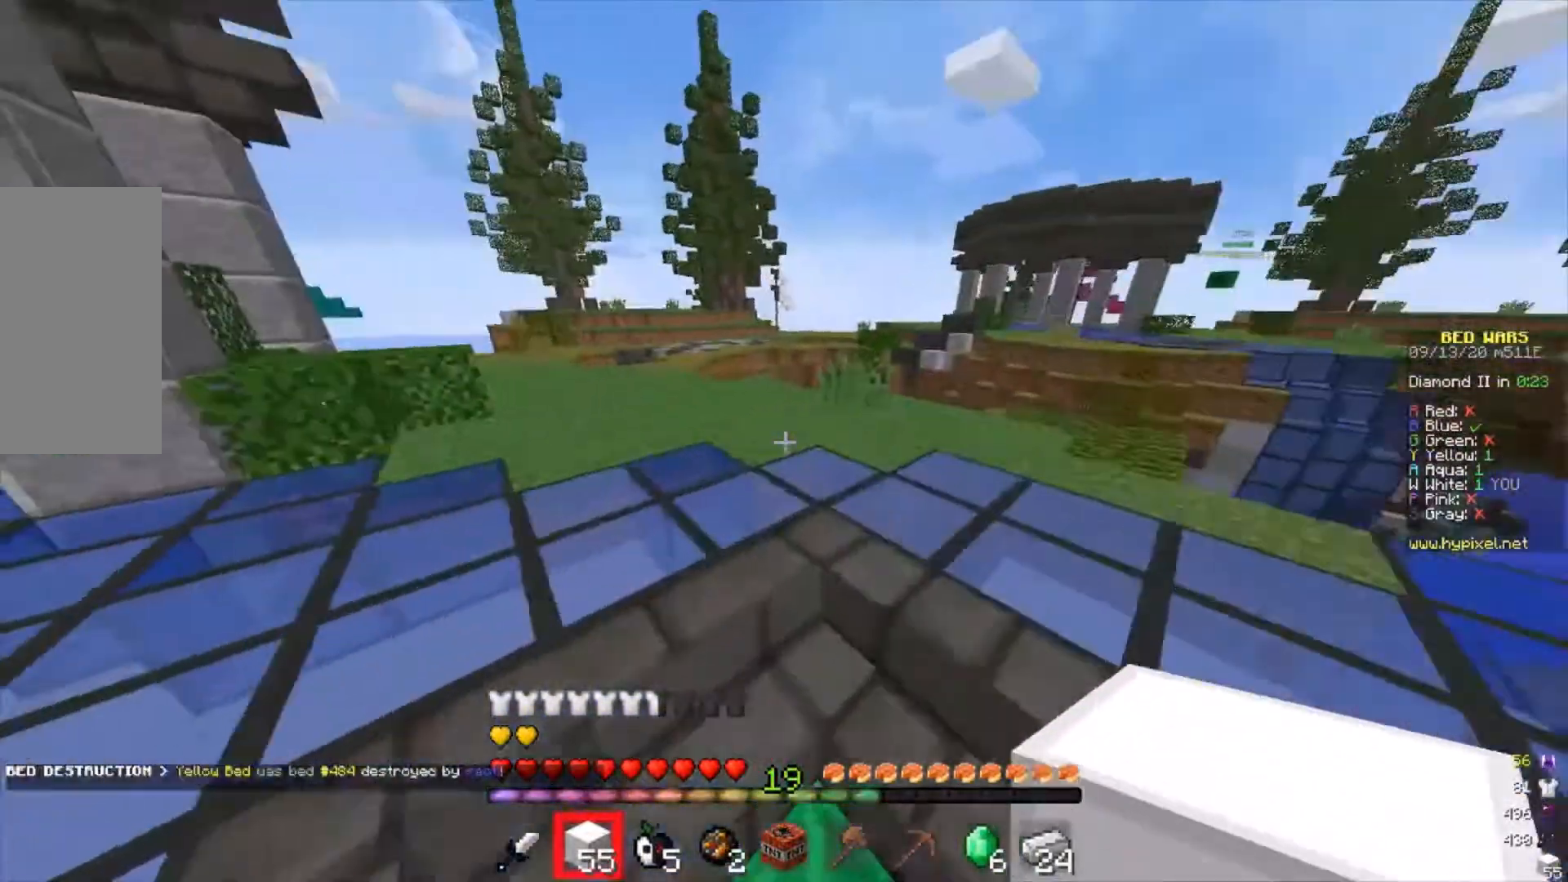
{"keys": ["w"], "mouse": [], "events": []}
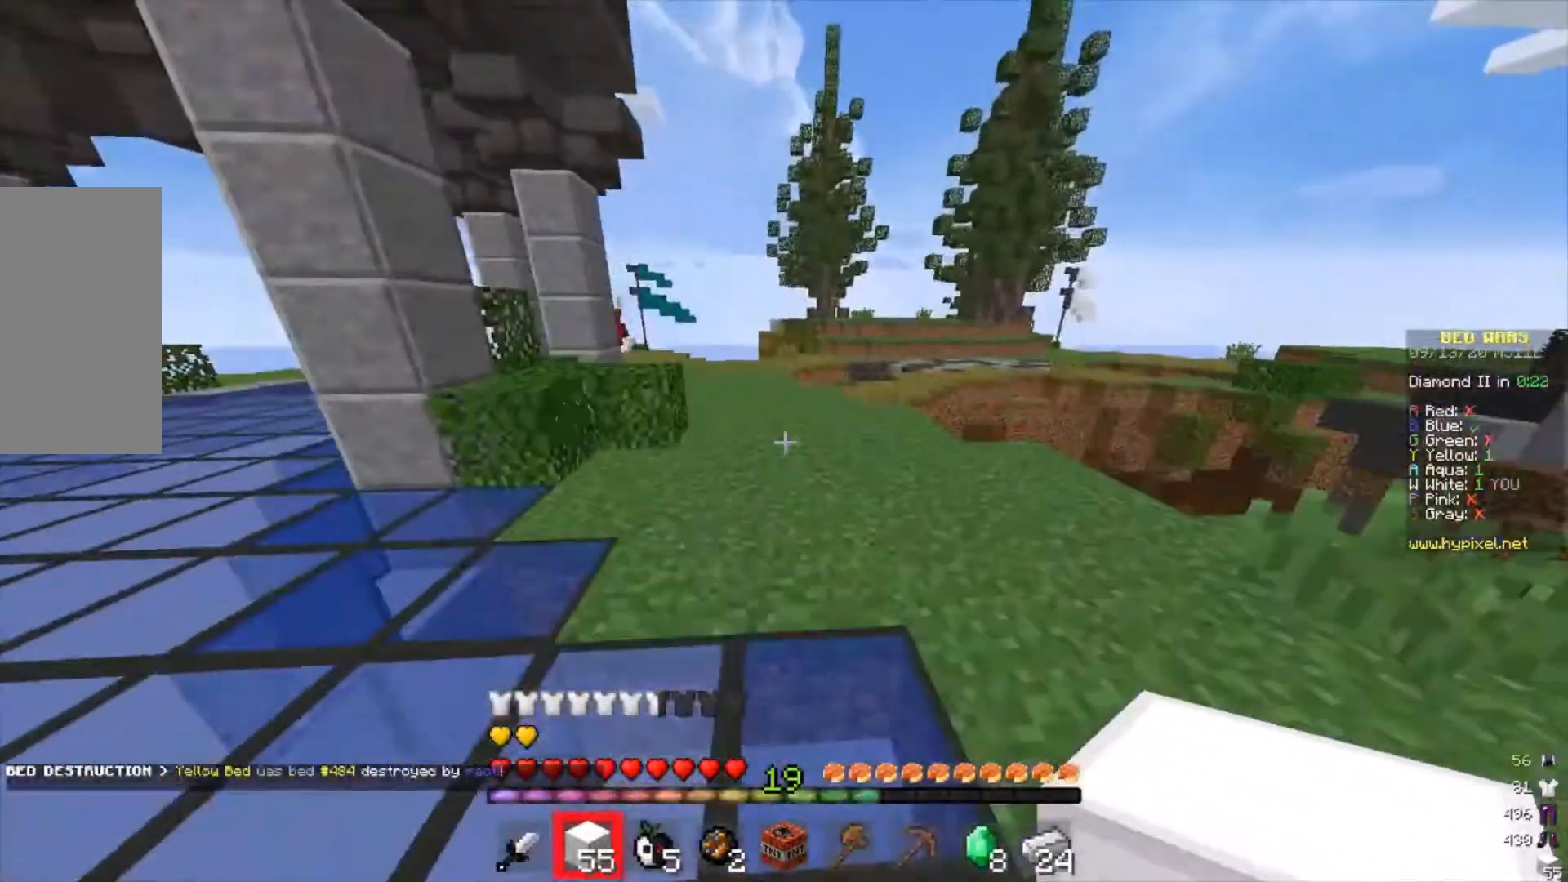
{"keys": ["w"], "mouse": [], "events": []}
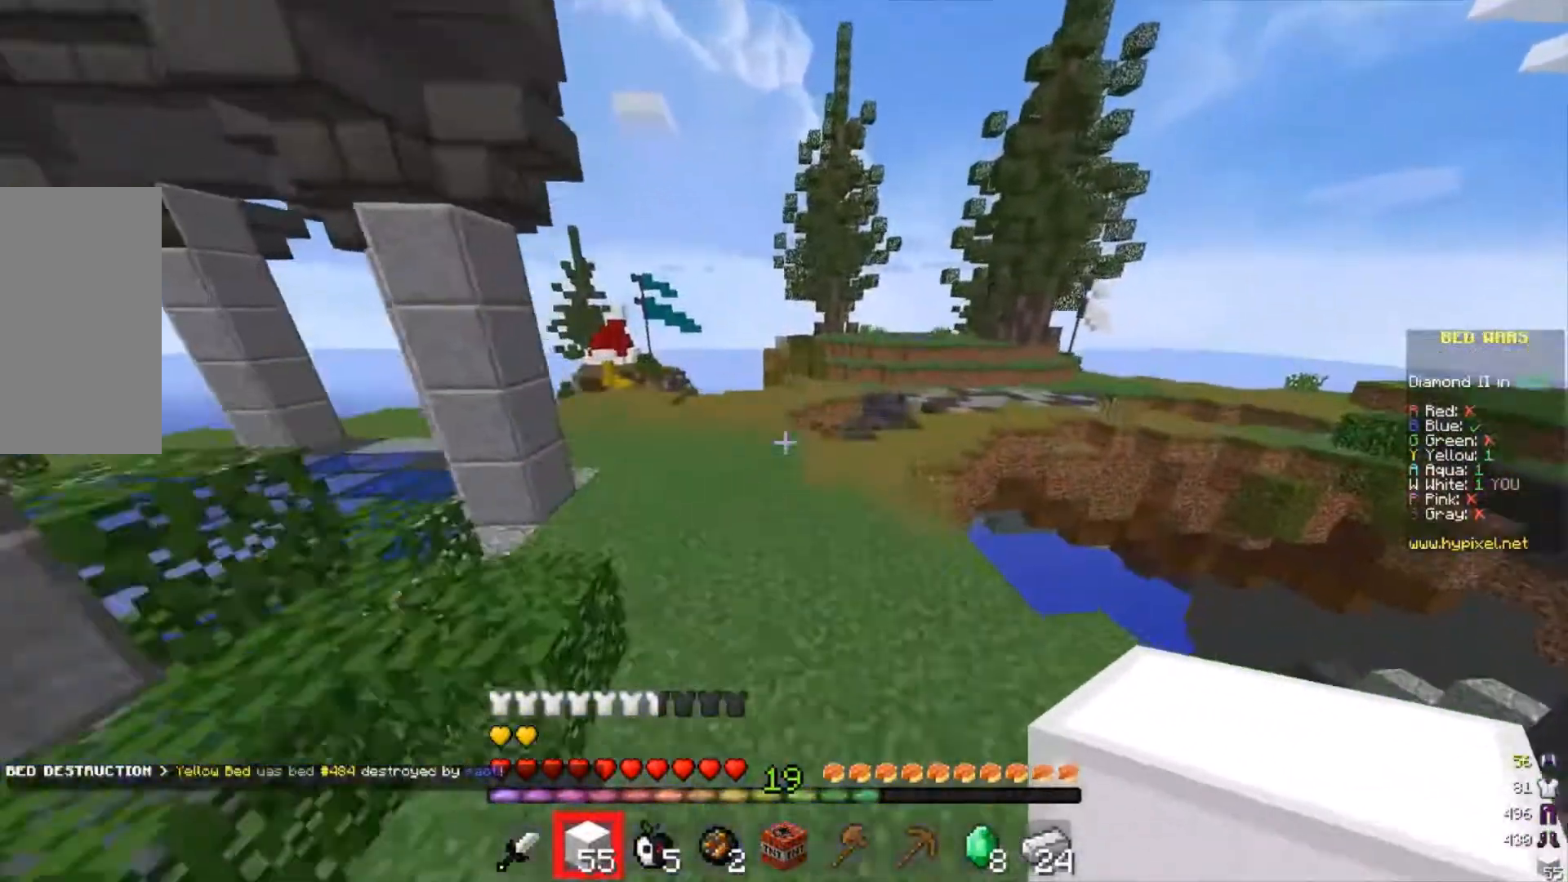
{"keys": ["w"], "mouse": [], "events": []}
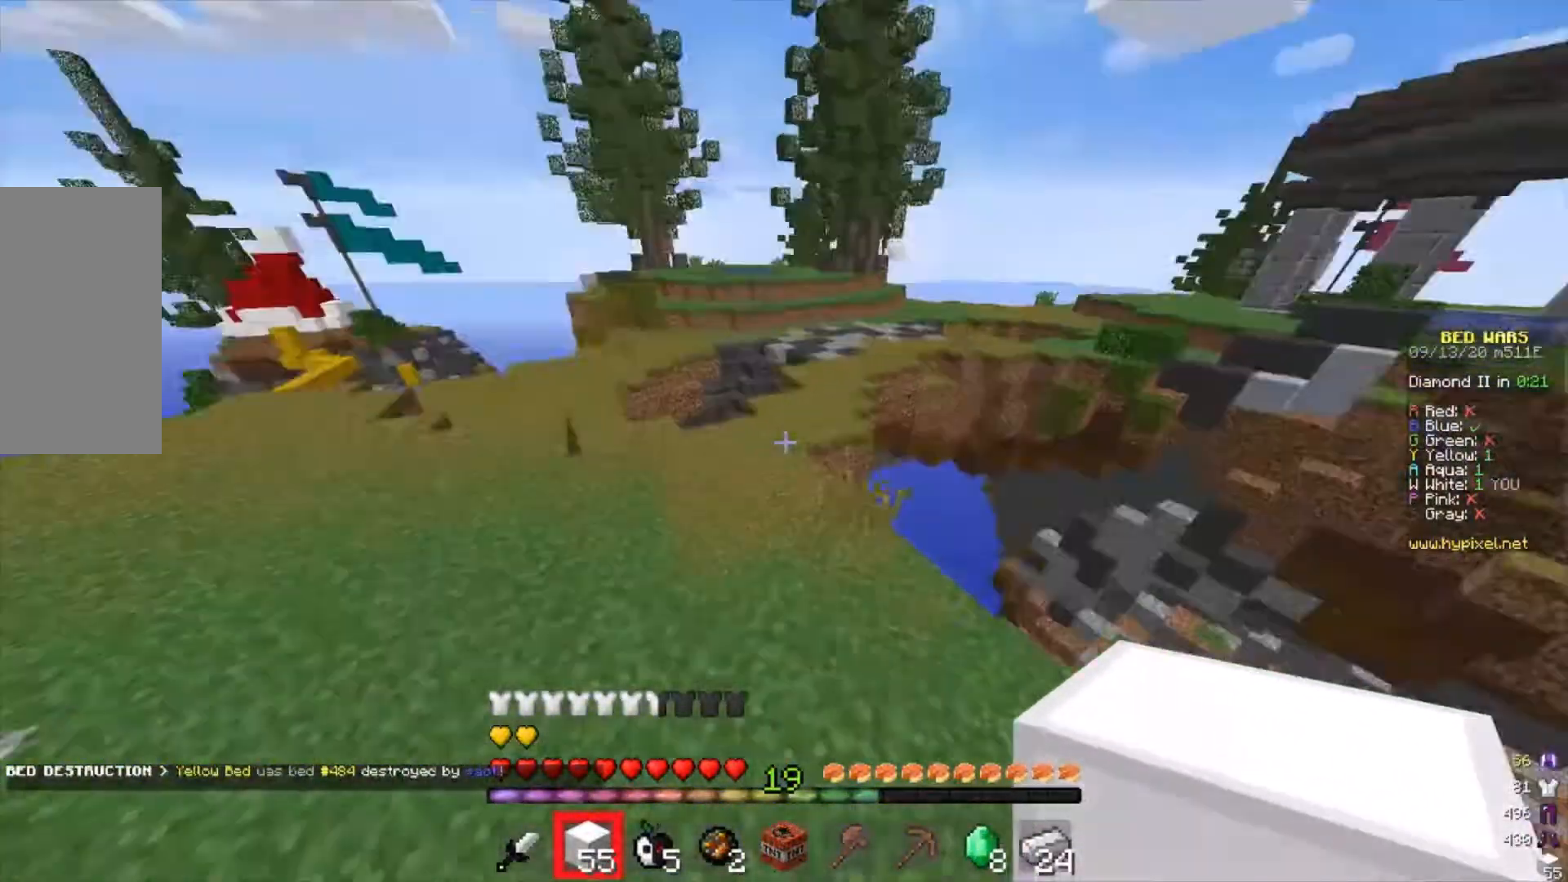
{"keys": ["w"], "mouse": [], "events": []}
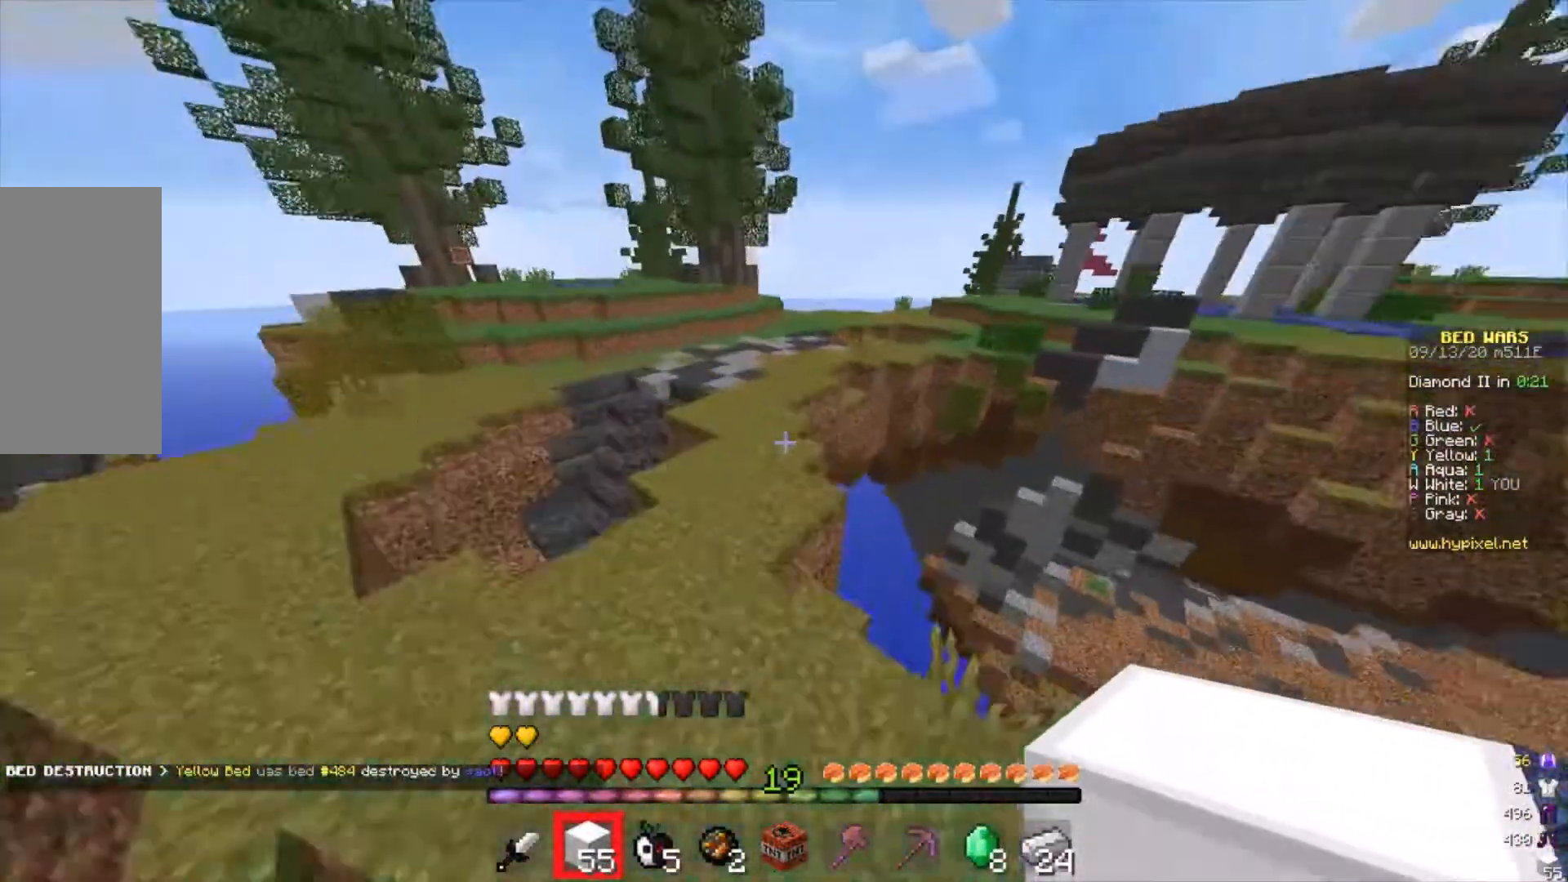
{"keys": ["w"], "mouse": [], "events": []}
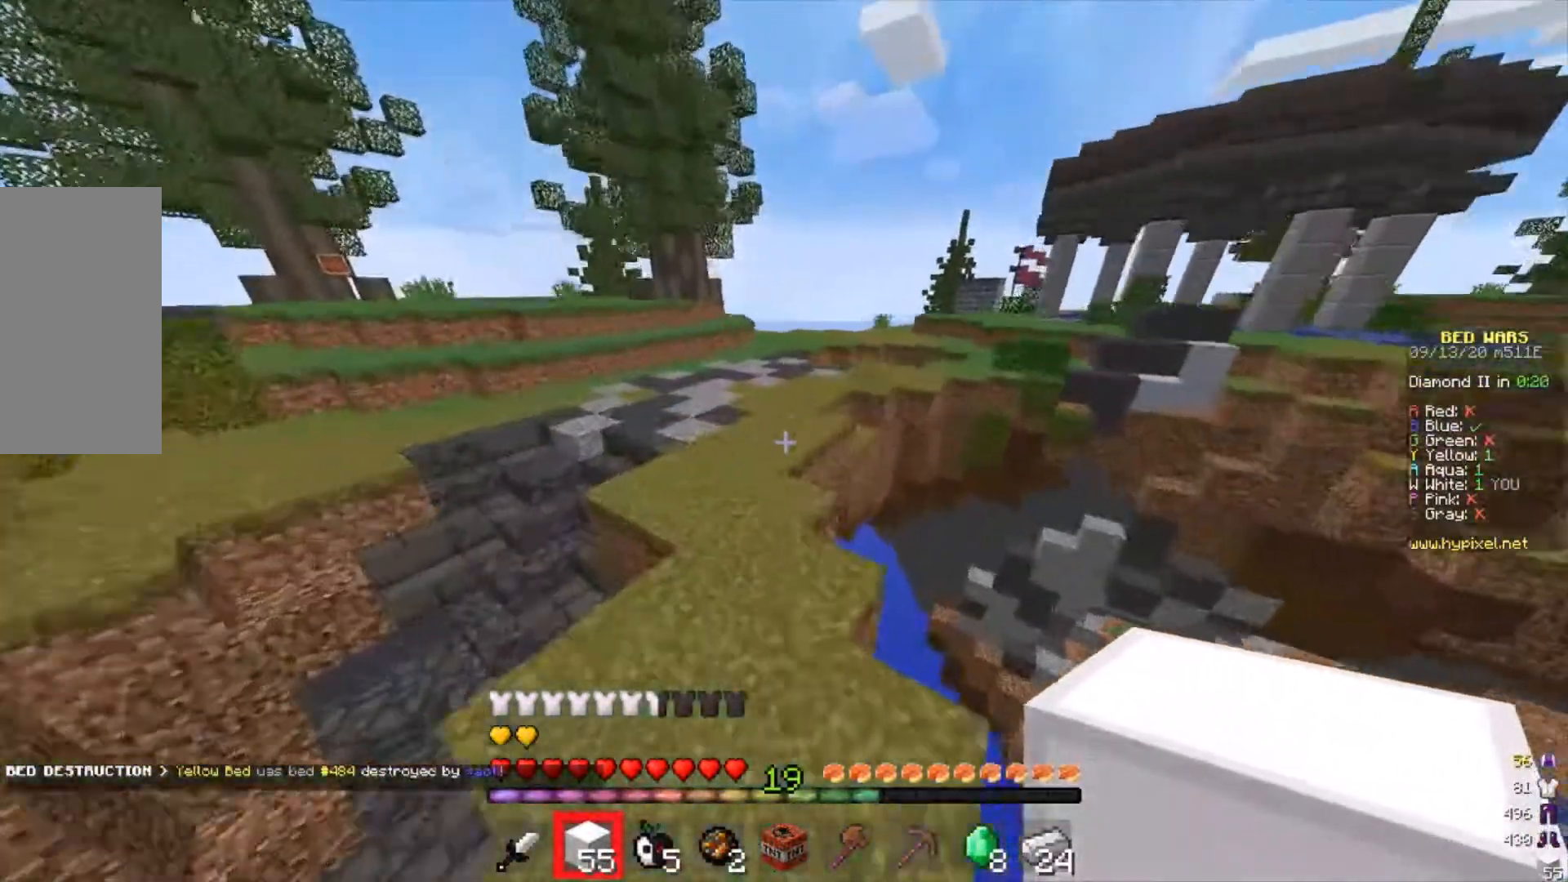
{"keys": ["w"], "mouse": [], "events": []}
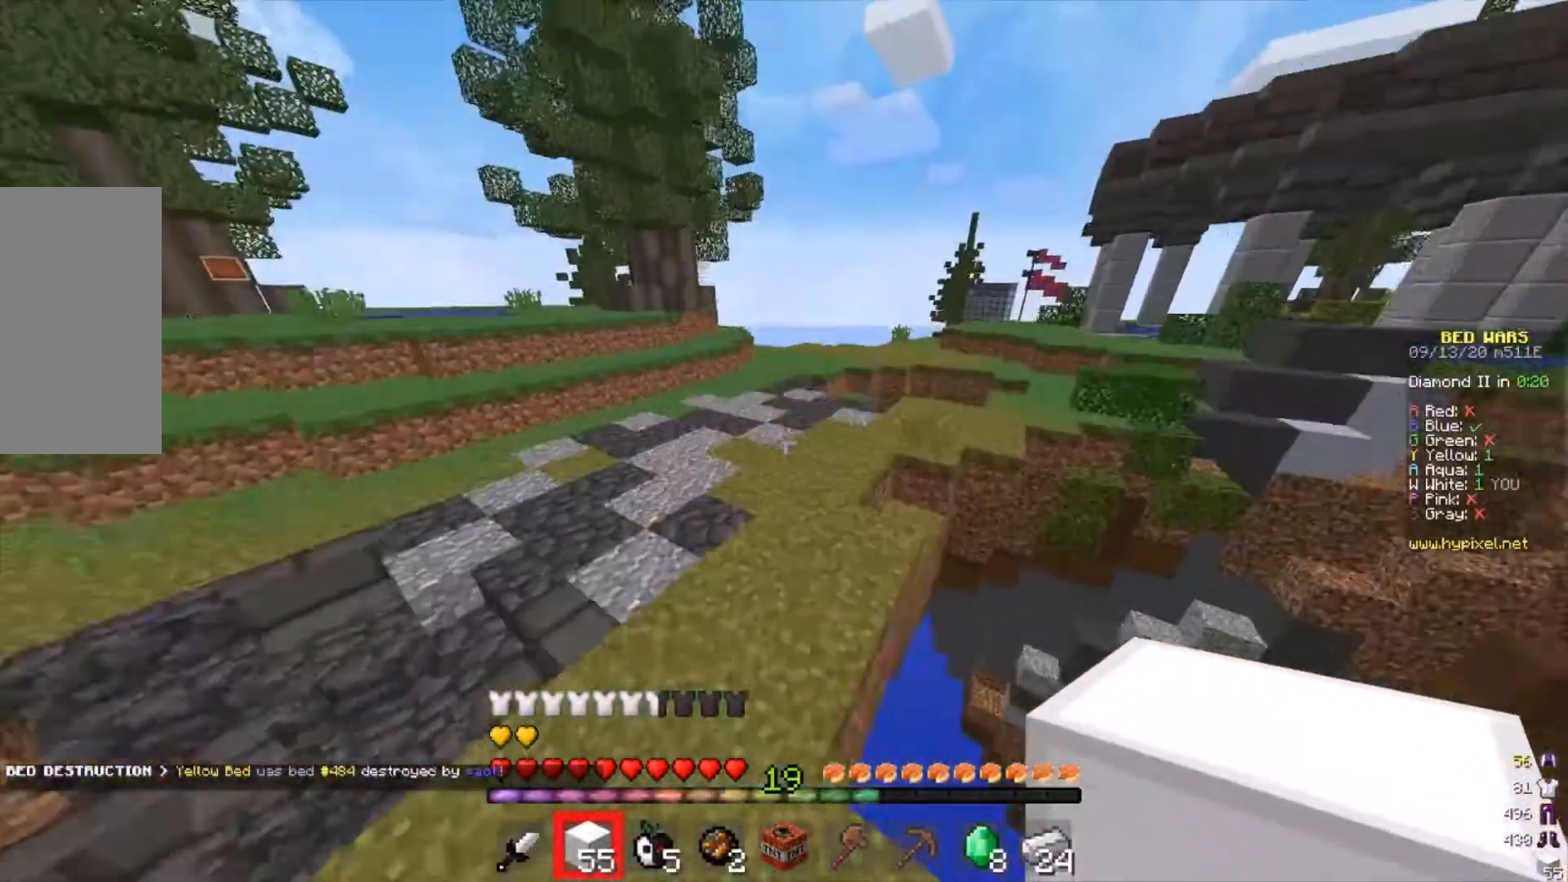
{"keys": ["w"], "mouse": [], "events": []}
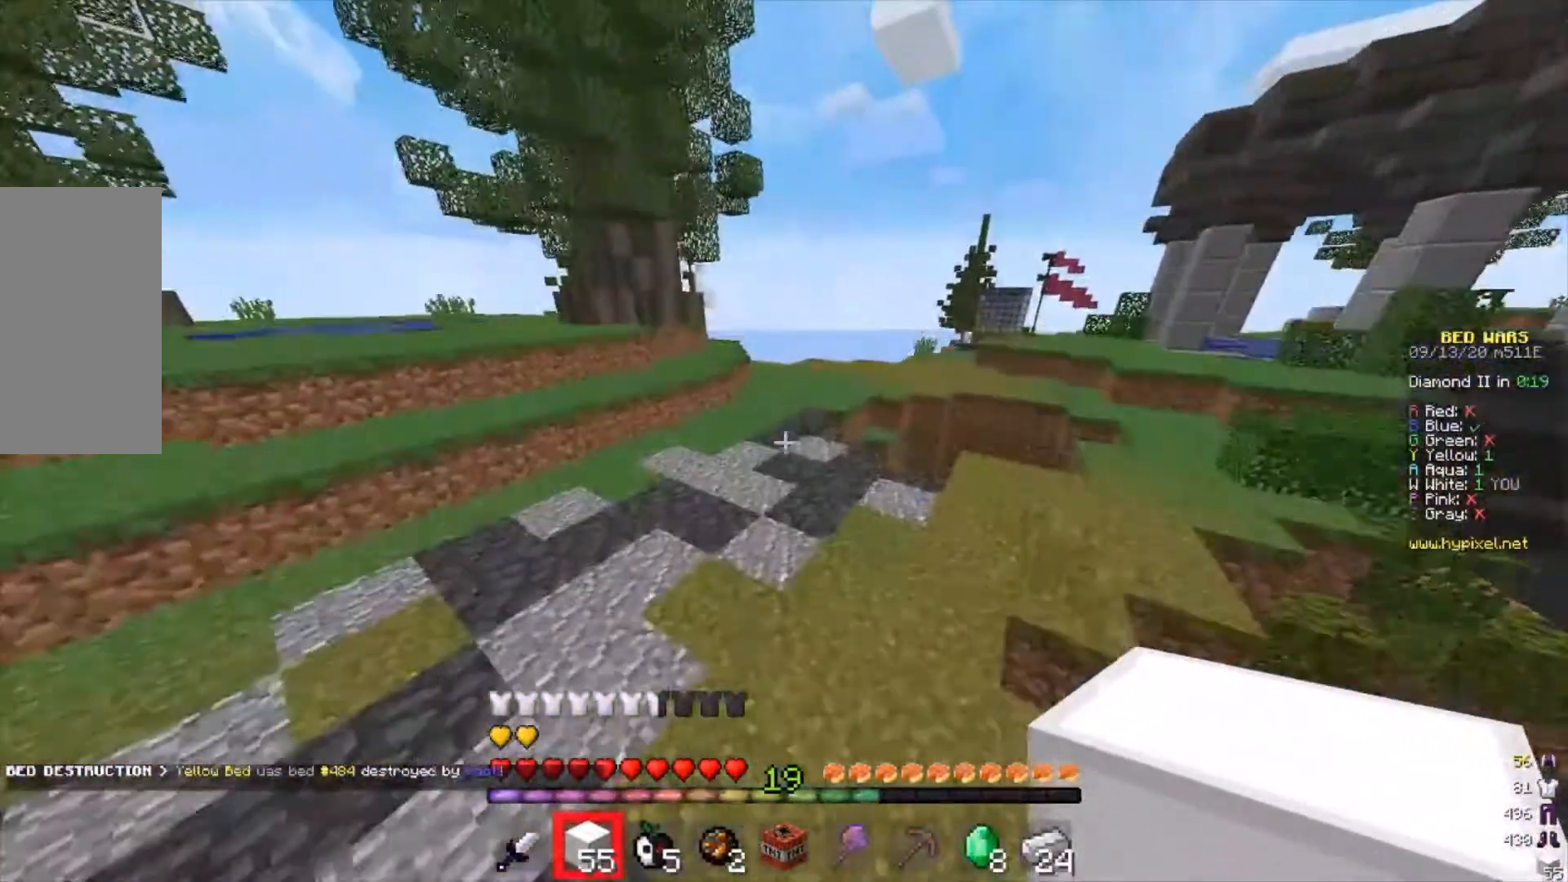
{"keys": ["w"], "mouse": [], "events": []}
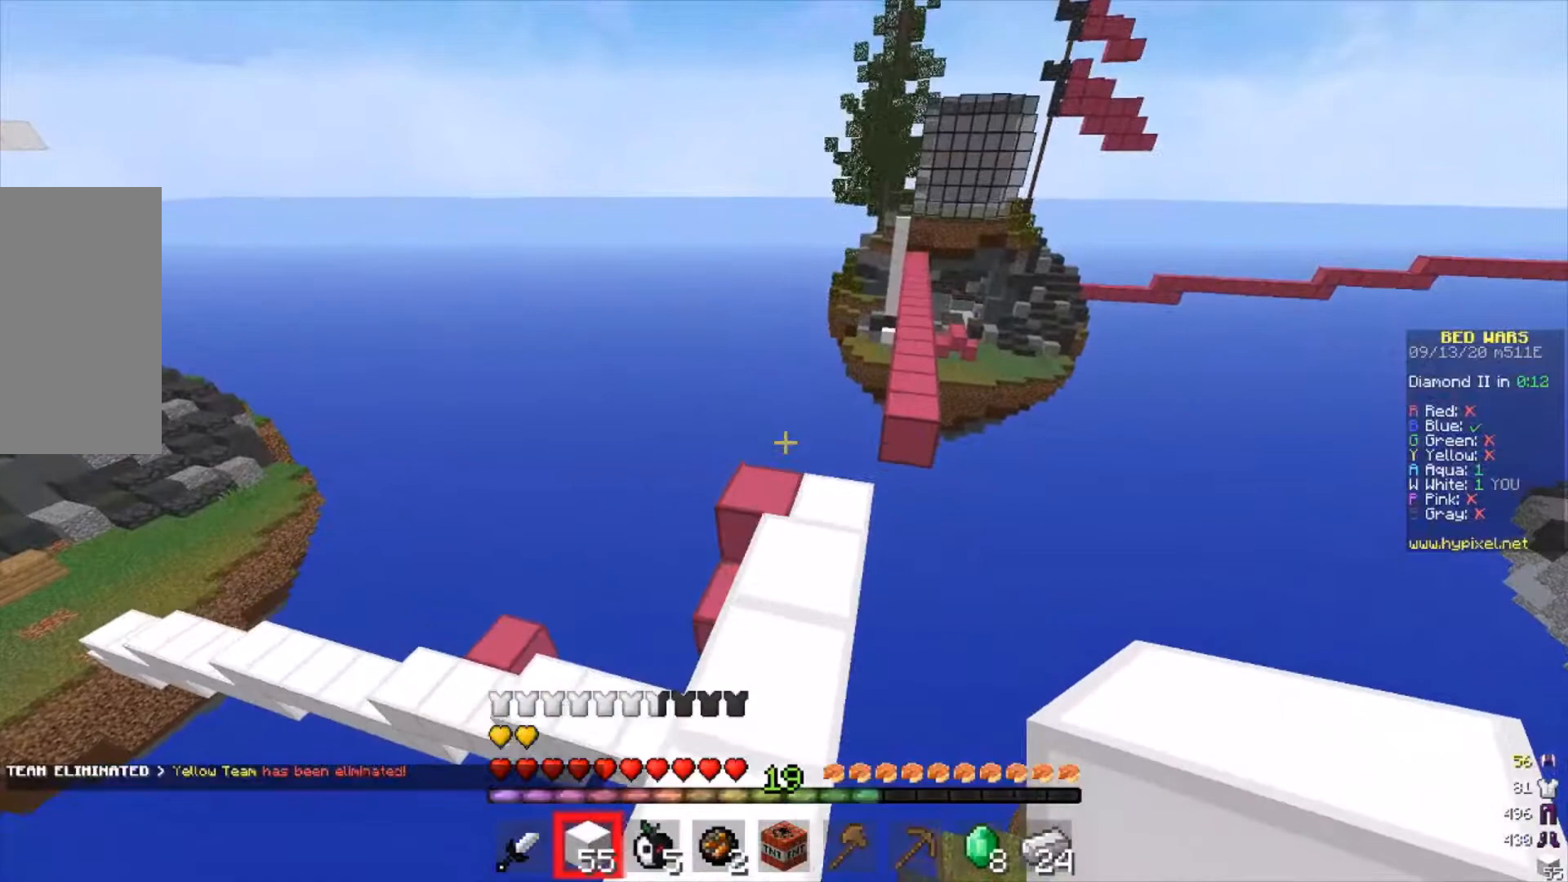
{"keys": ["d", "w"], "mouse": [], "events": [[400, "d", "down"]]}
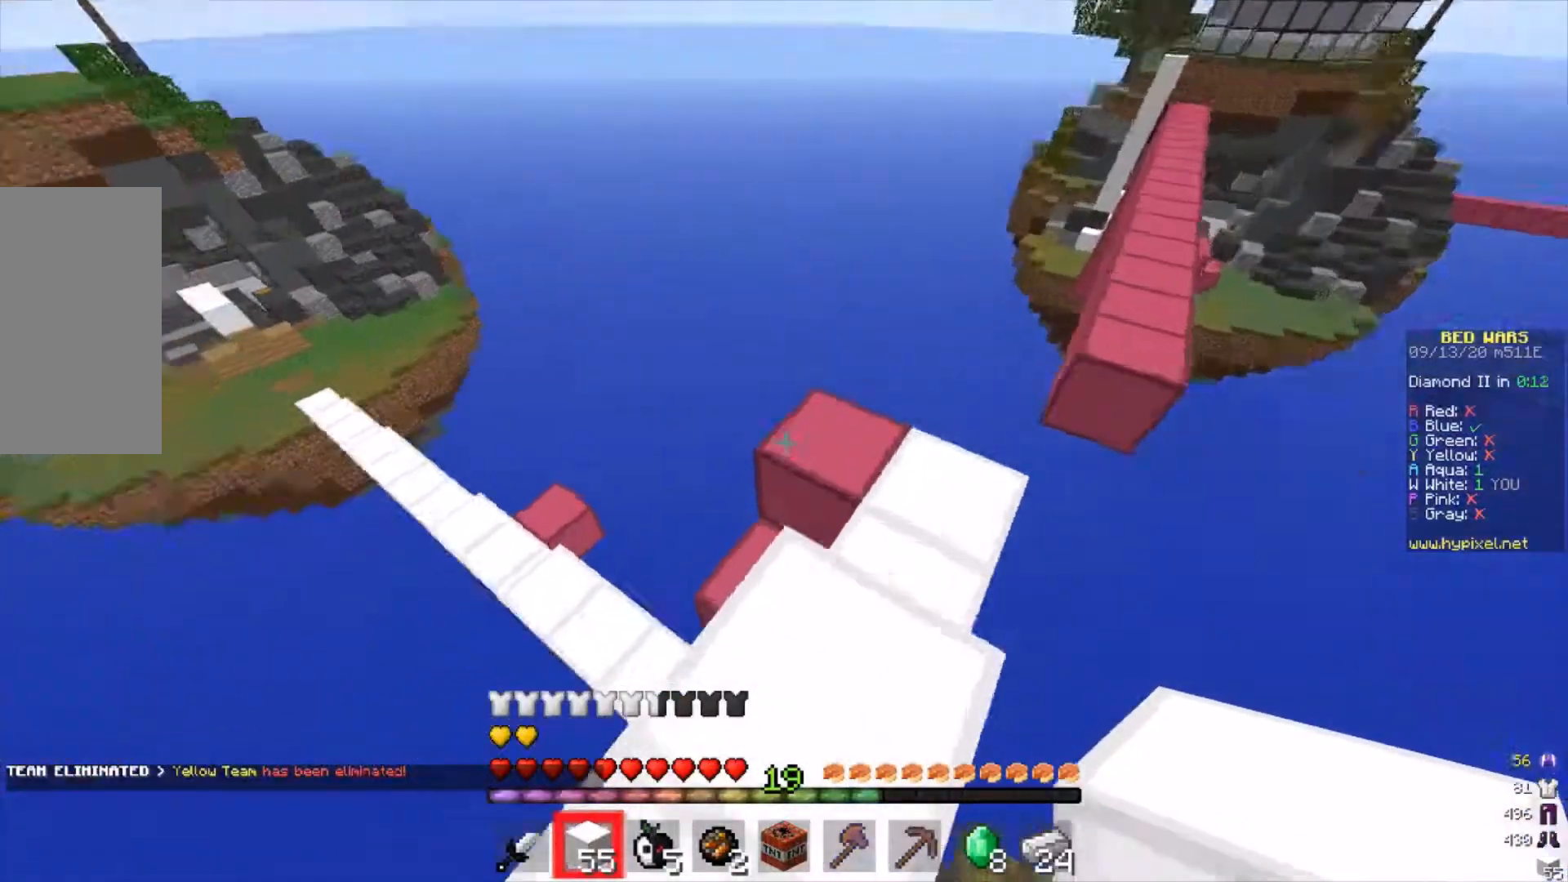
{"keys": [], "mouse": [], "events": [[100, "d", "up"], [200, "d", "down"], [300, "d", "up"], [500, "w", "up"]]}
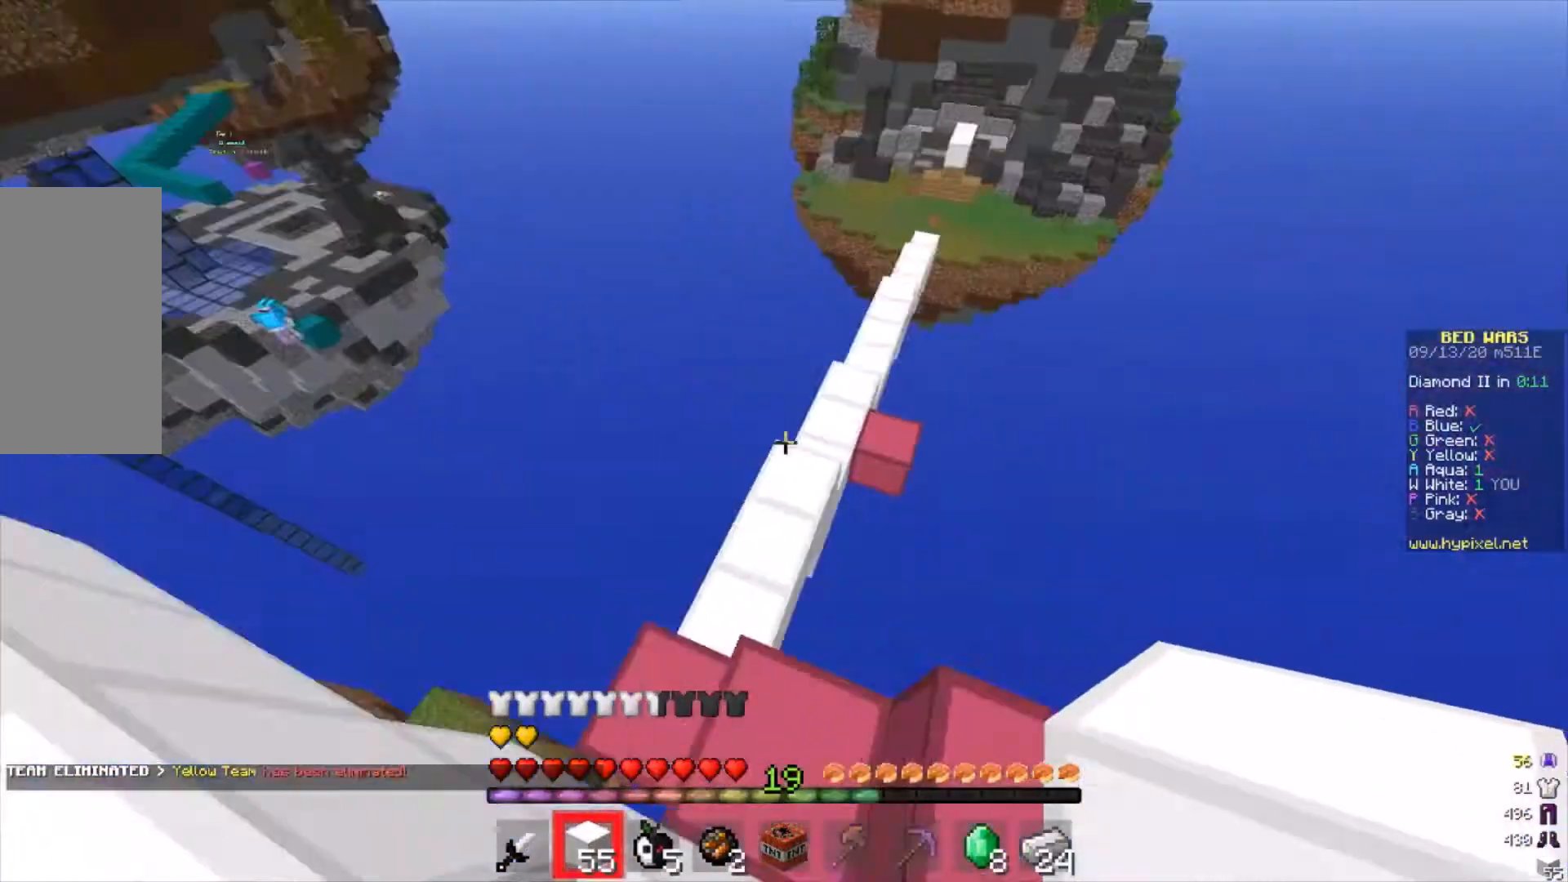
{"keys": ["a", "w"], "mouse": []}
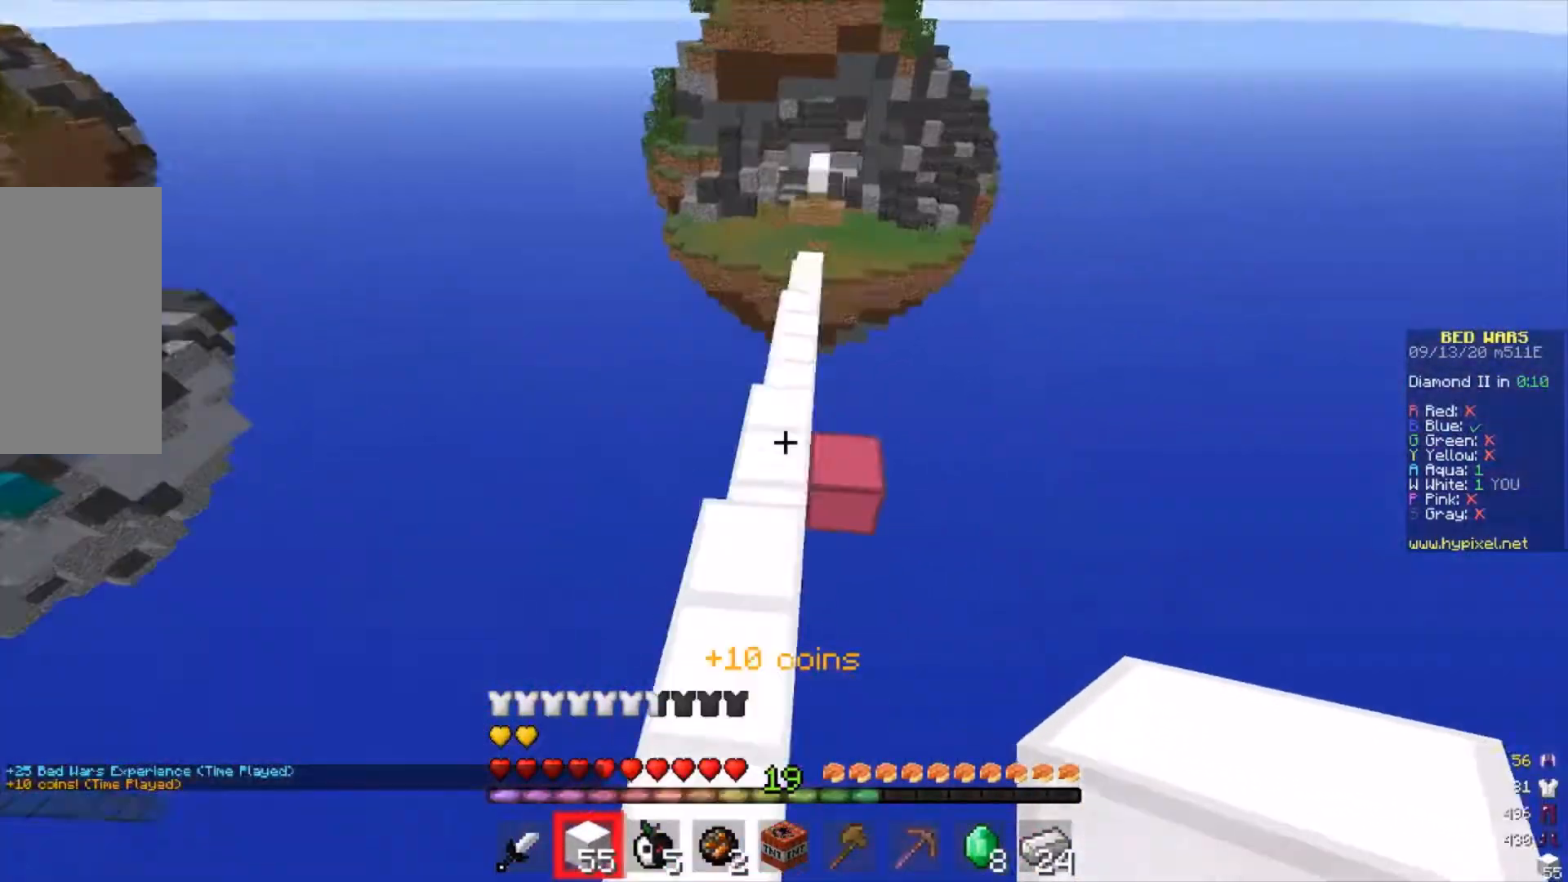
{"keys": ["w"], "mouse": [], "events": [[100, "a", "up"]]}
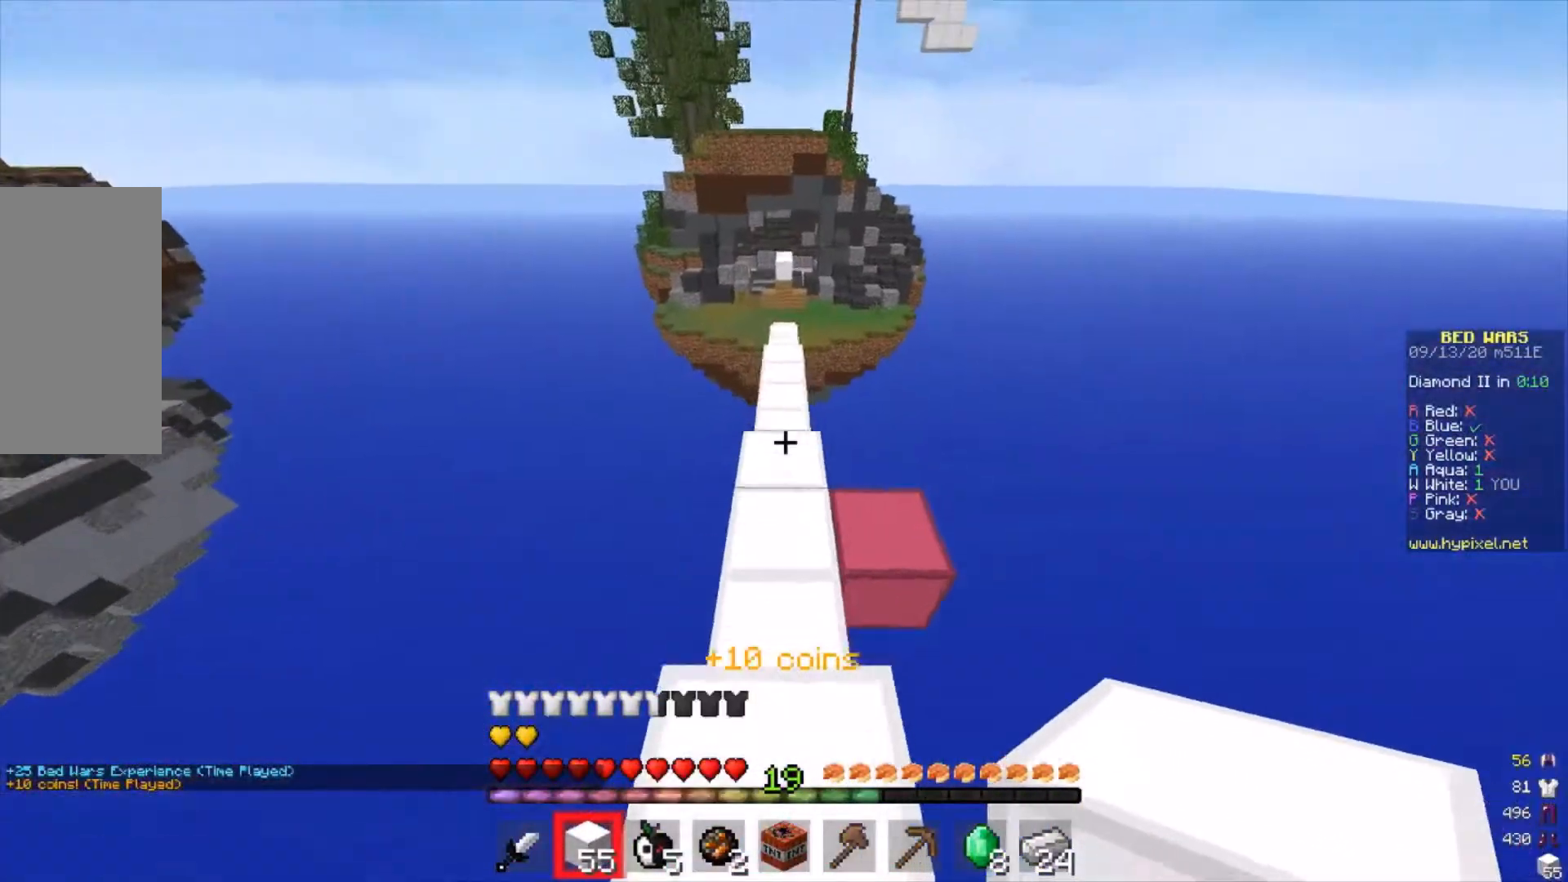
{"keys": ["w"], "mouse": [], "events": []}
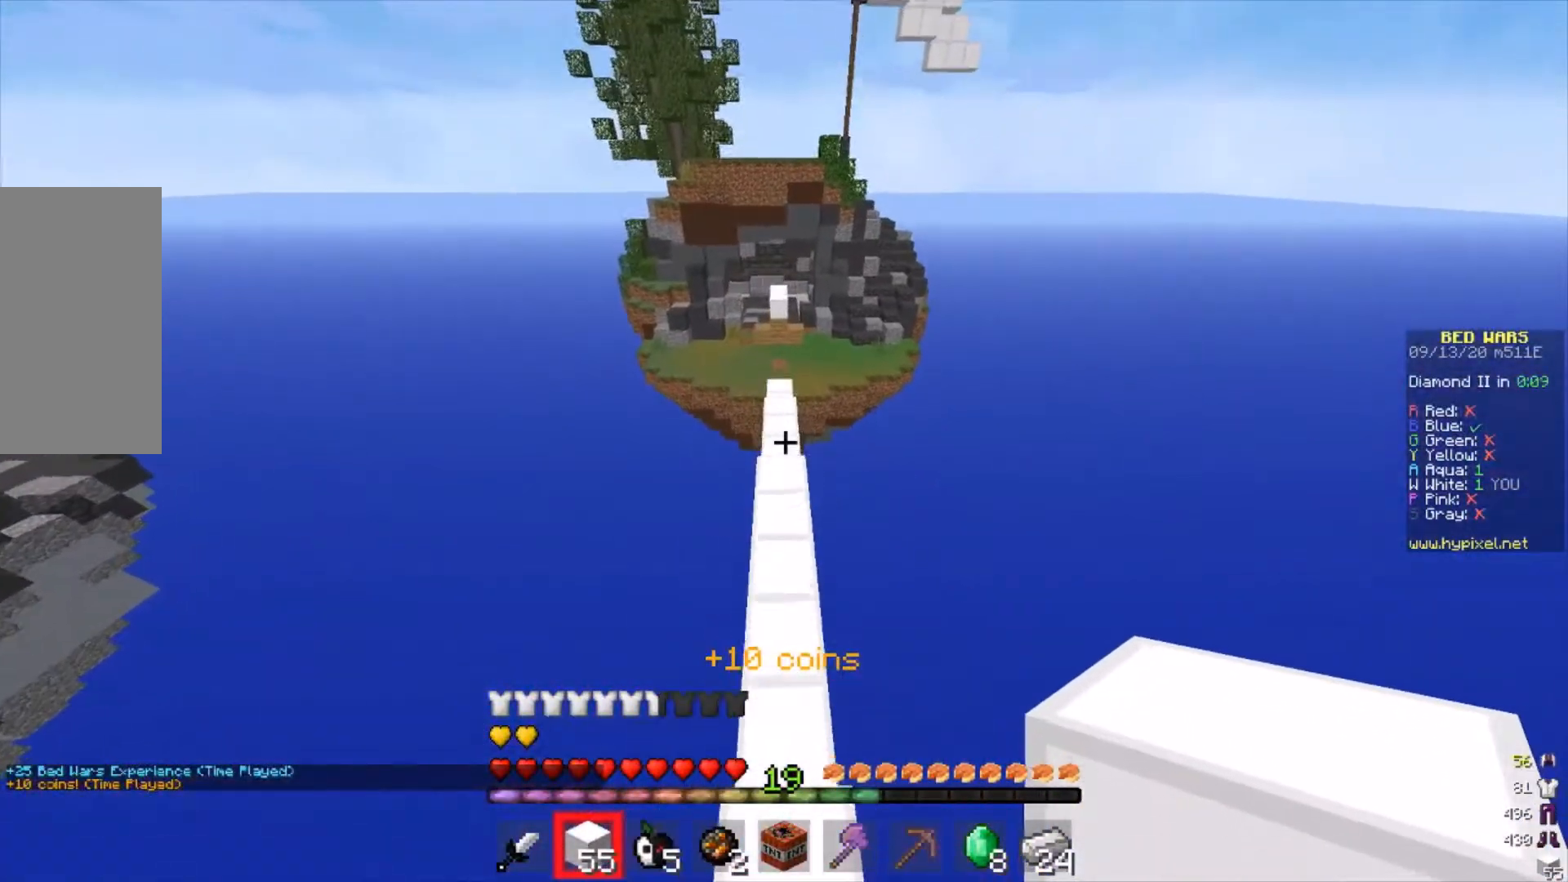
{"keys": ["w"], "mouse": [], "events": []}
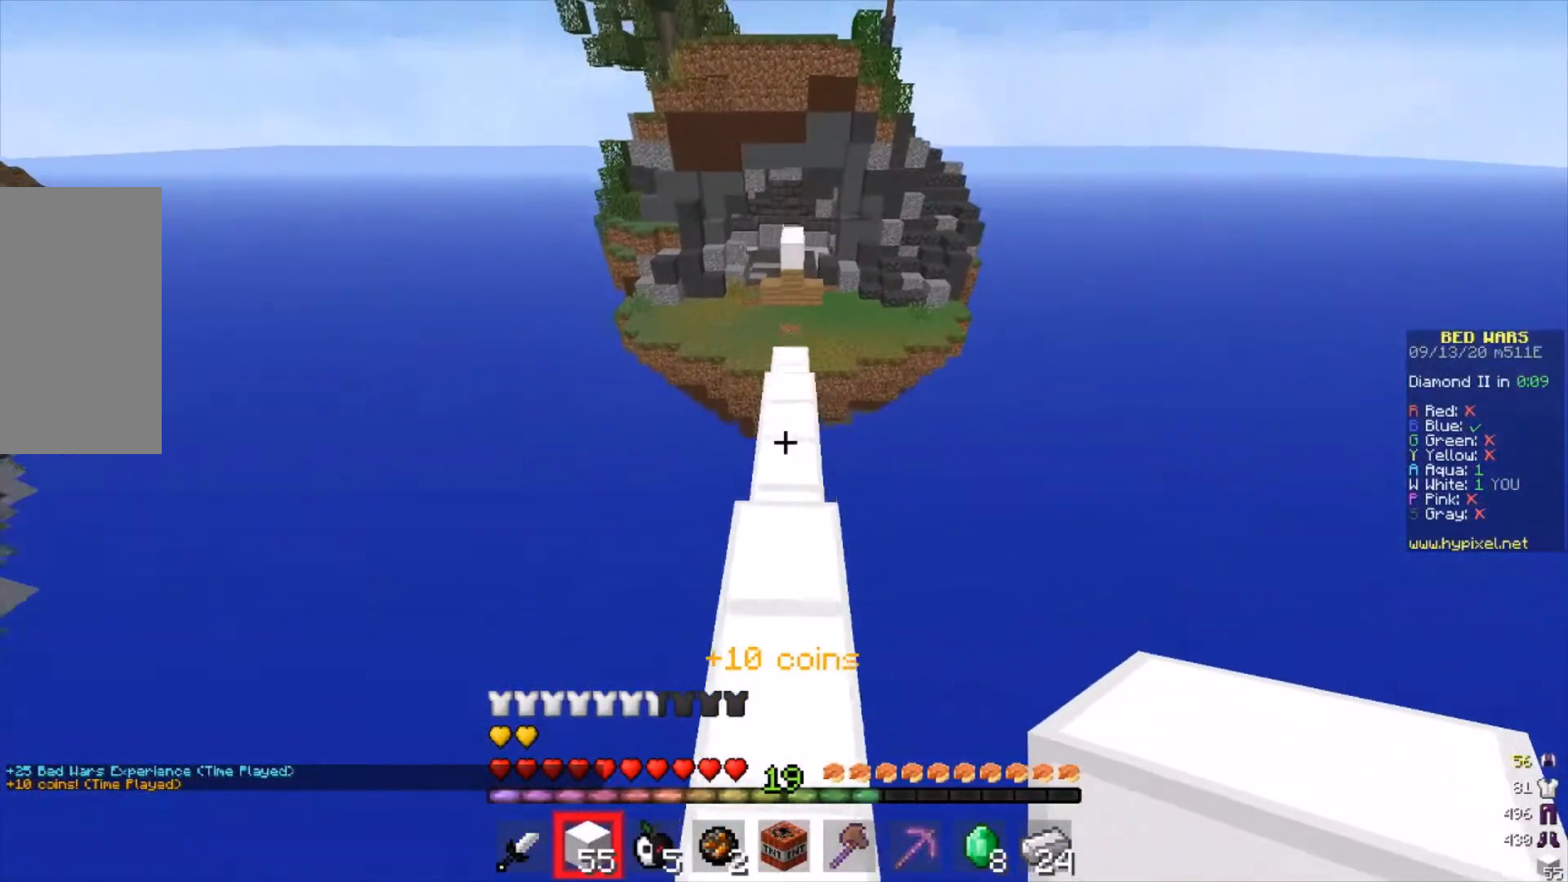
{"keys": ["w"], "mouse": [], "events": []}
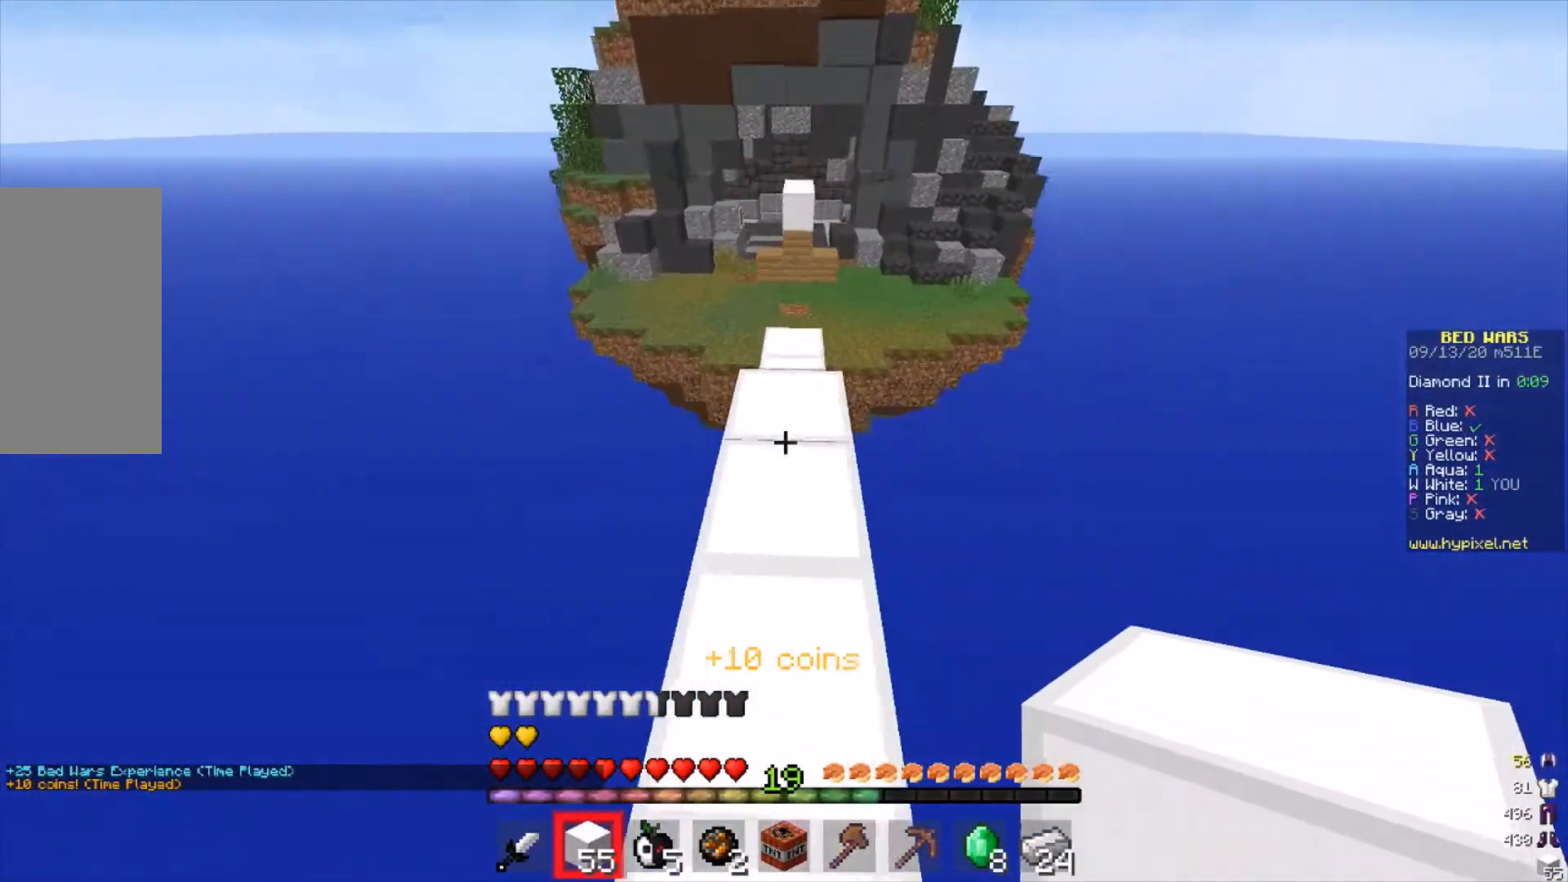
{"keys": ["w"], "mouse": [], "events": []}
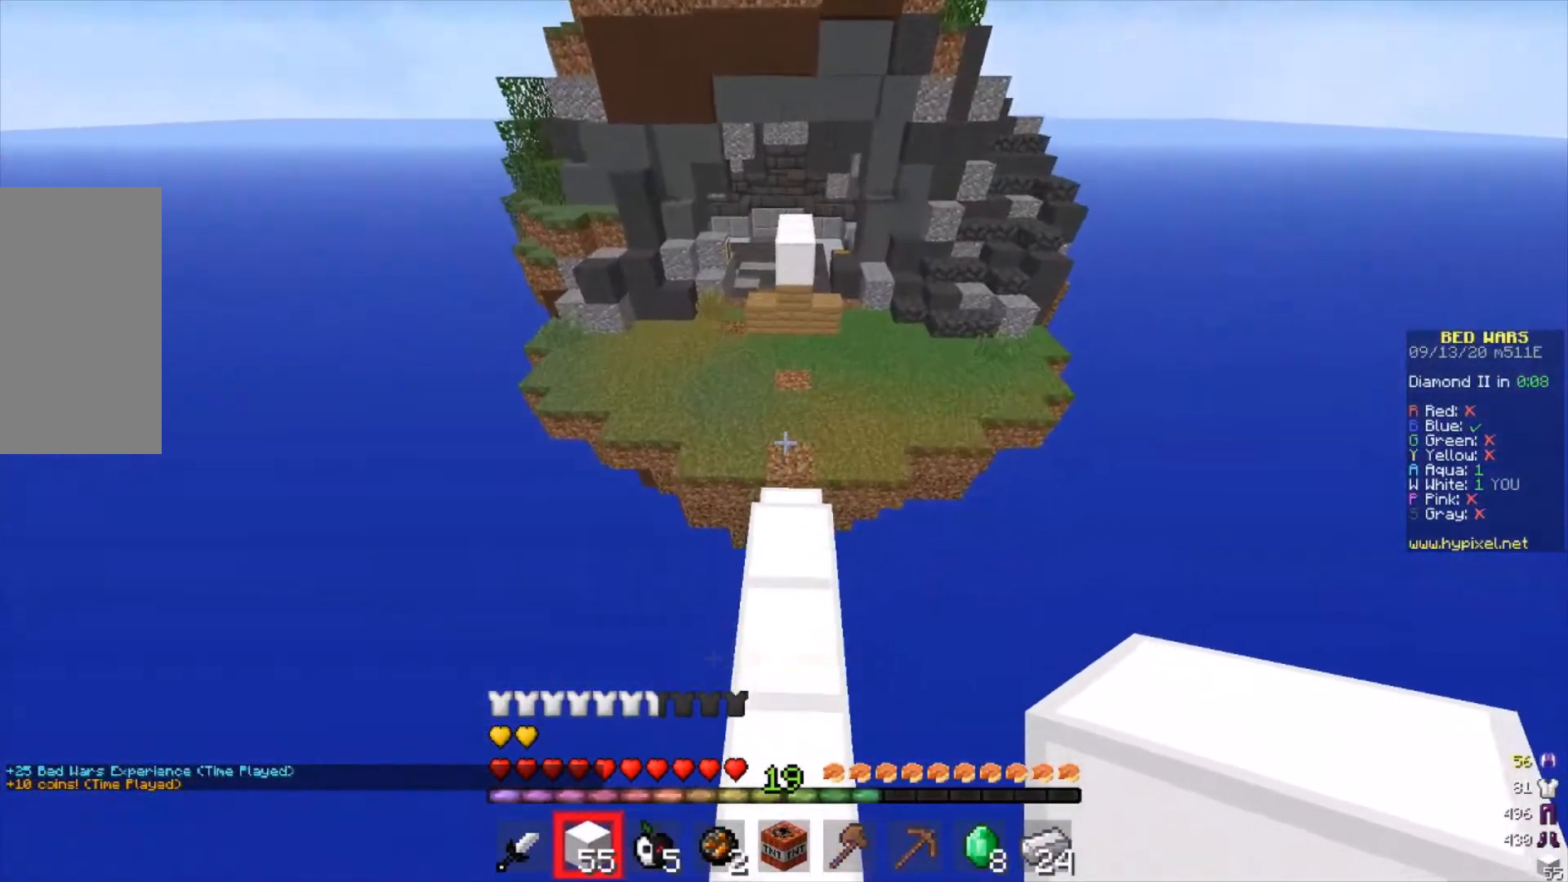
{"keys": ["w"], "mouse": [], "events": []}
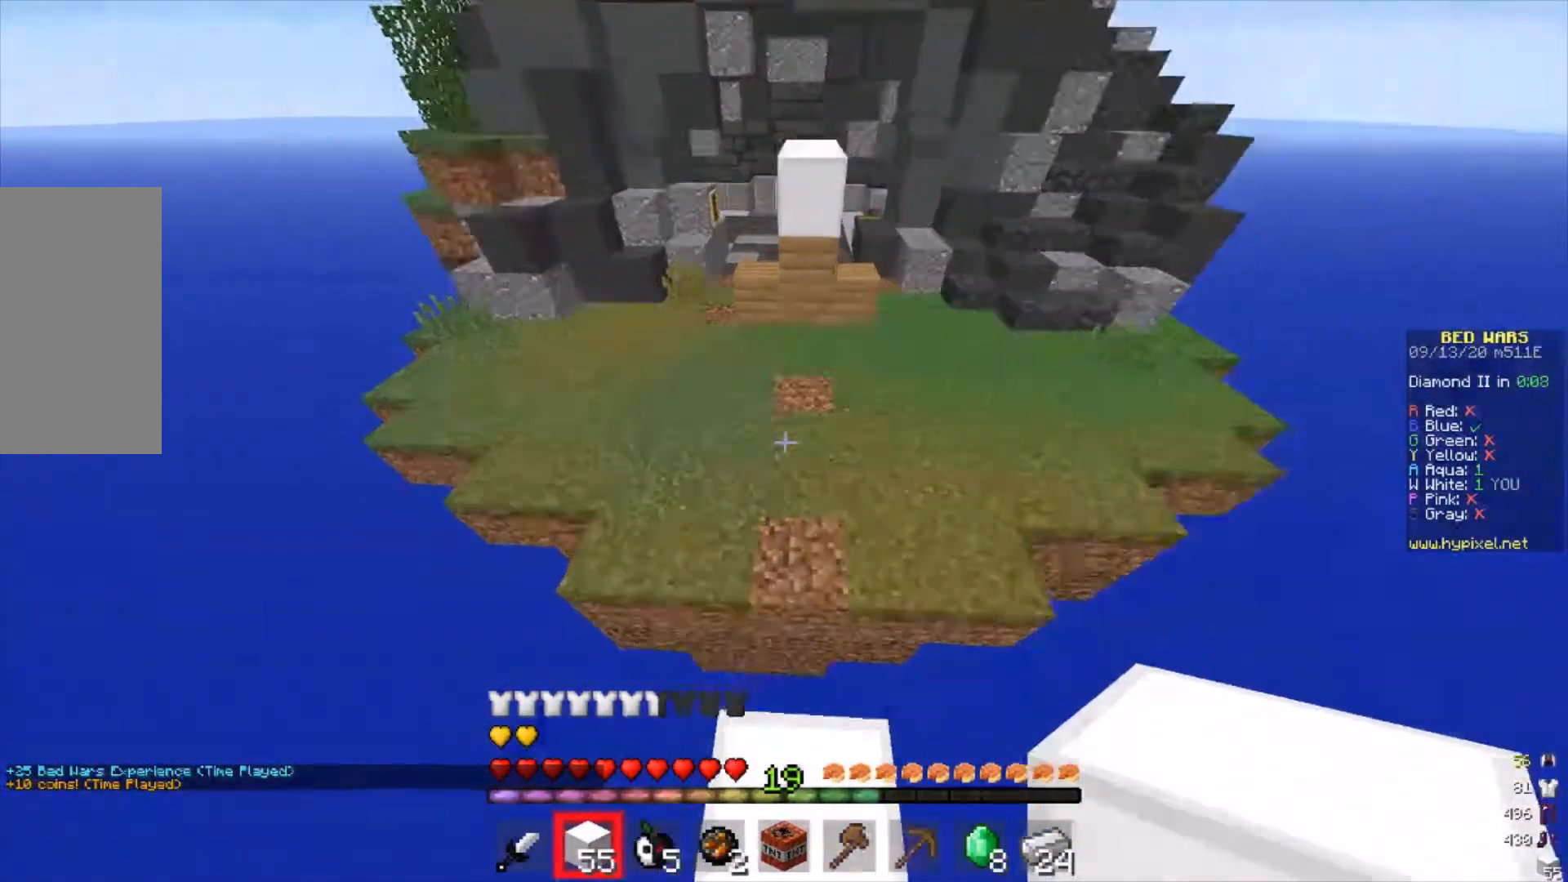
{"keys": ["w"], "mouse": [], "events": []}
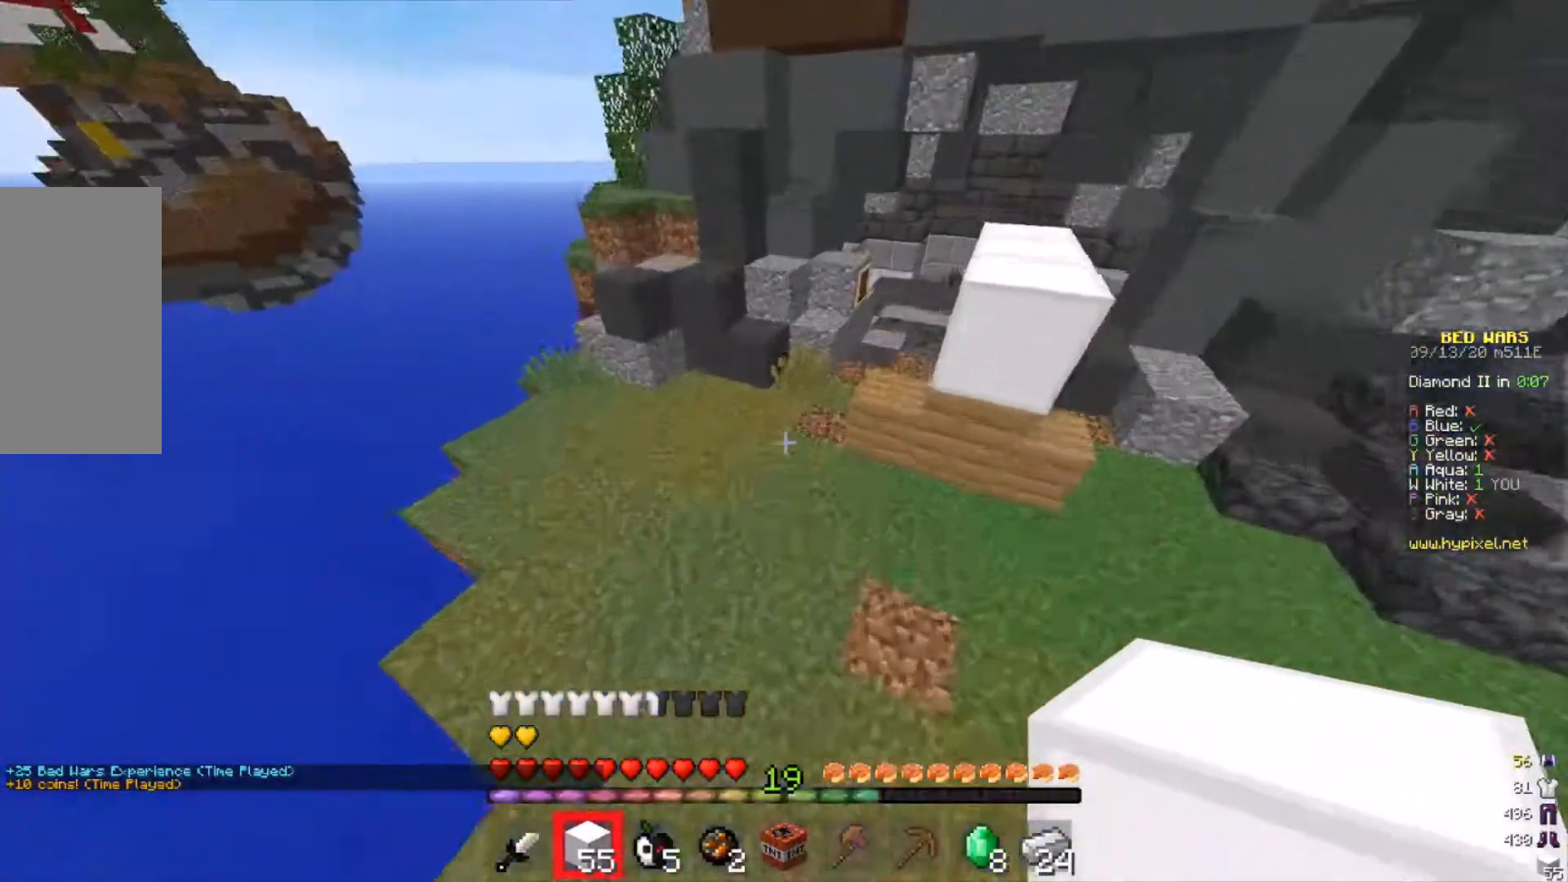
{"keys": ["w"], "mouse": [], "events": []}
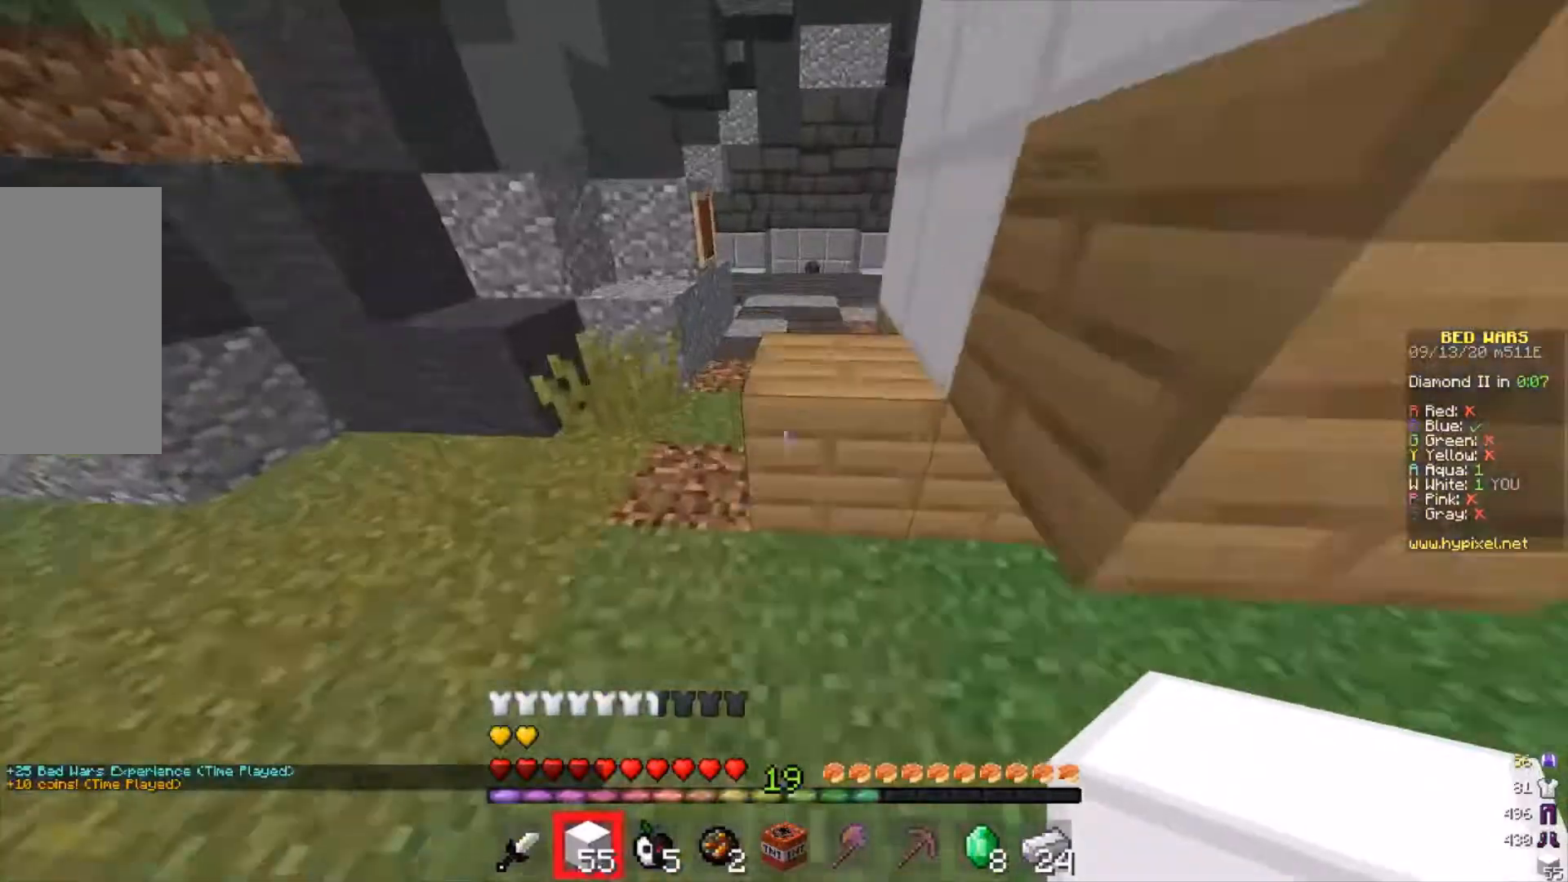
{"keys": ["w"], "mouse": [], "events": []}
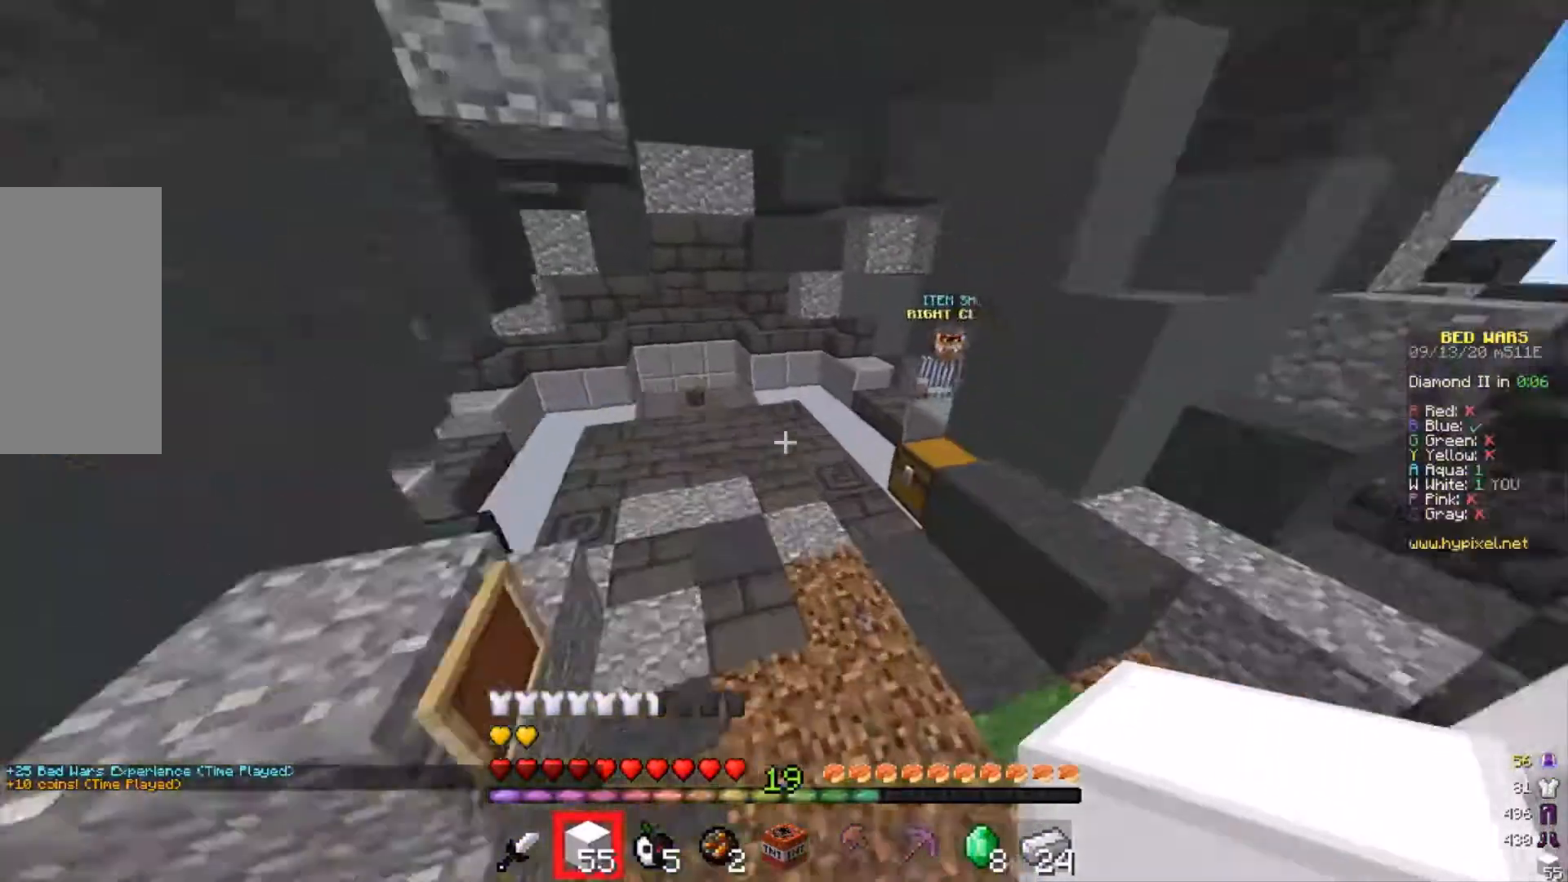
{"keys": ["w"], "mouse": [], "events": []}
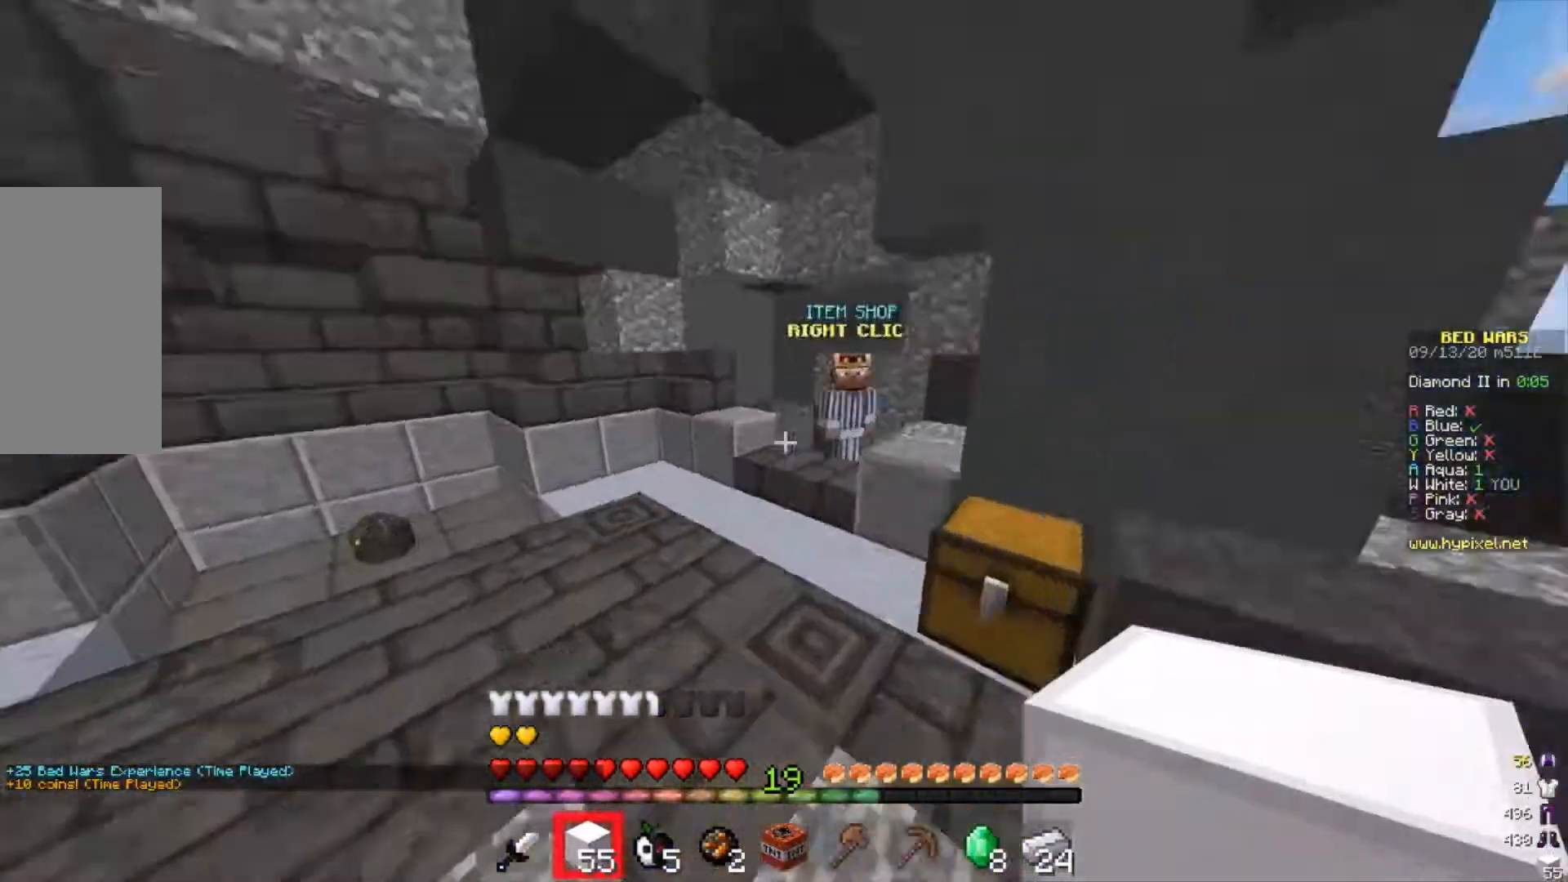
{"keys": ["a", "w"], "mouse": [], "events": [[167, "a", "down"]]}
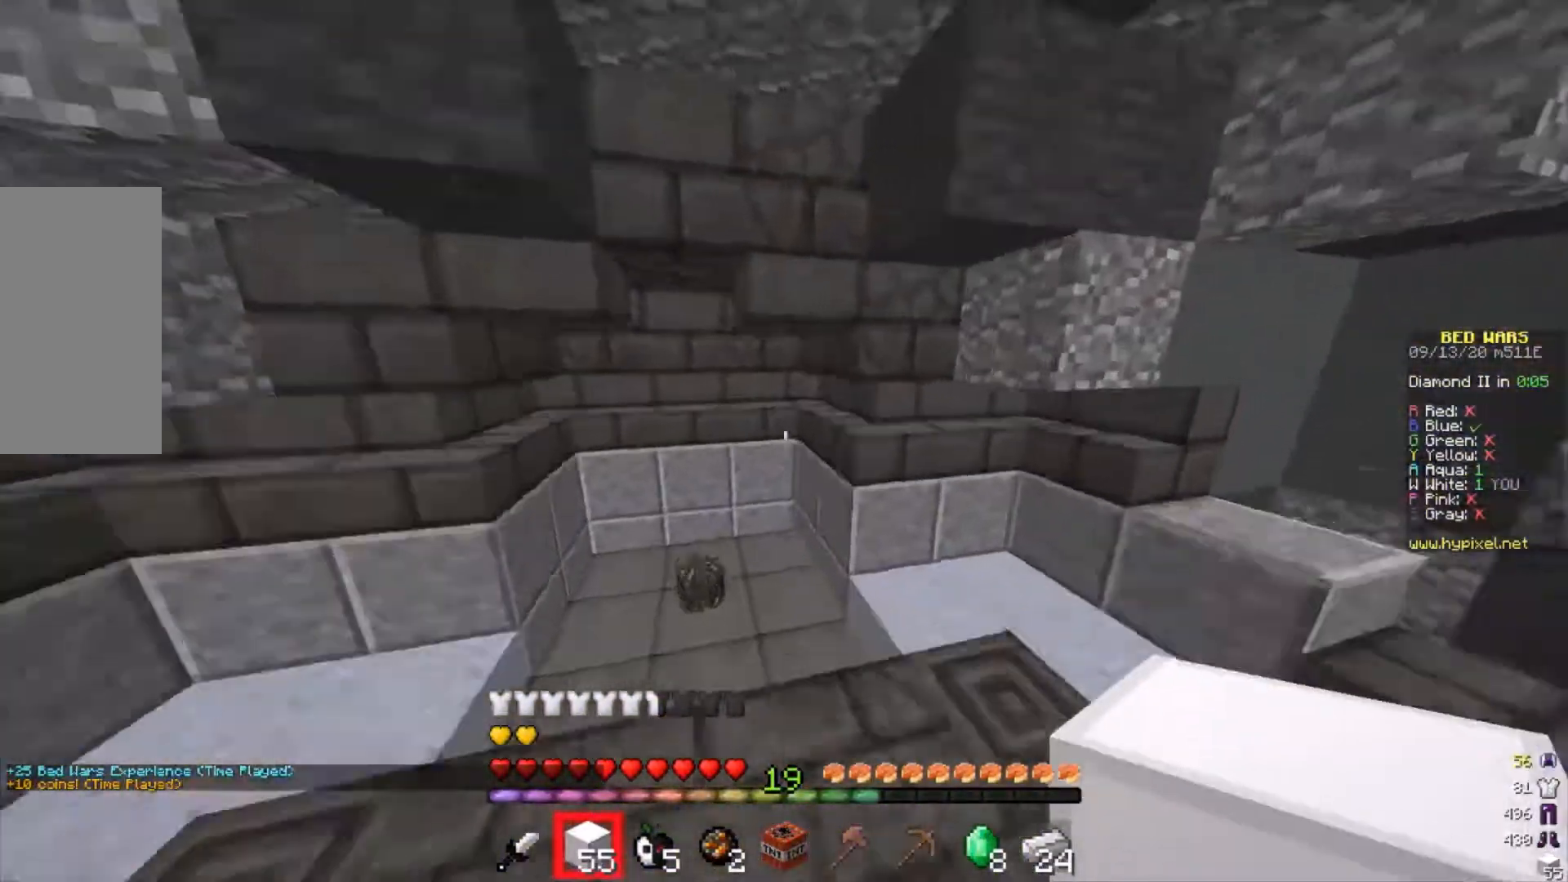
{"keys": [], "mouse": [], "events": [[67, "a", "up"], [333, "w", "up"]]}
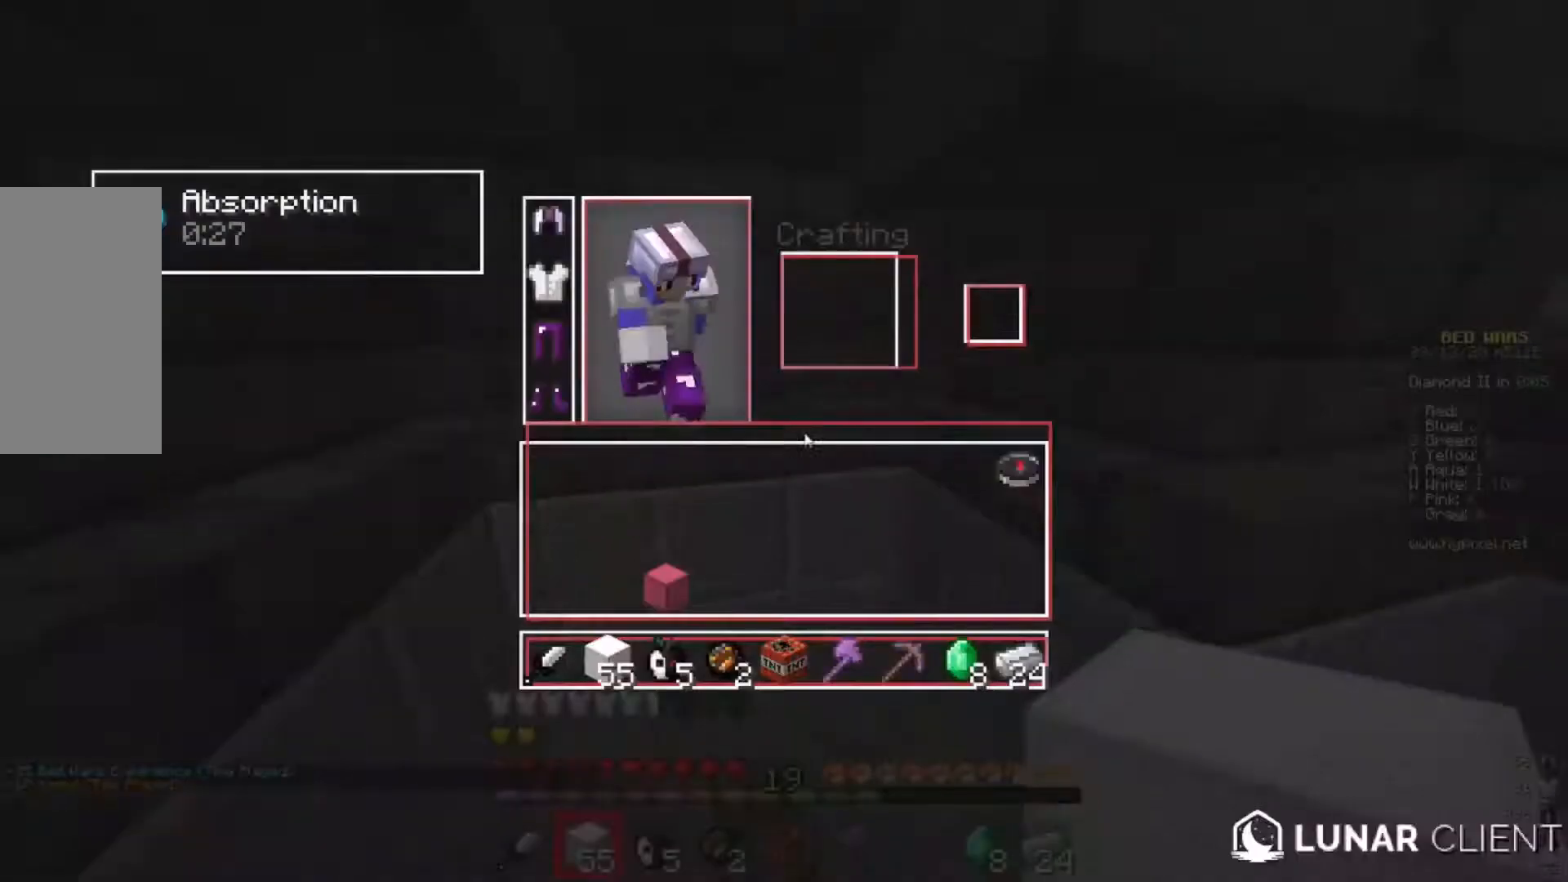
{"keys": ["w"], "mouse": [], "events": [[467, "w", "down"]]}
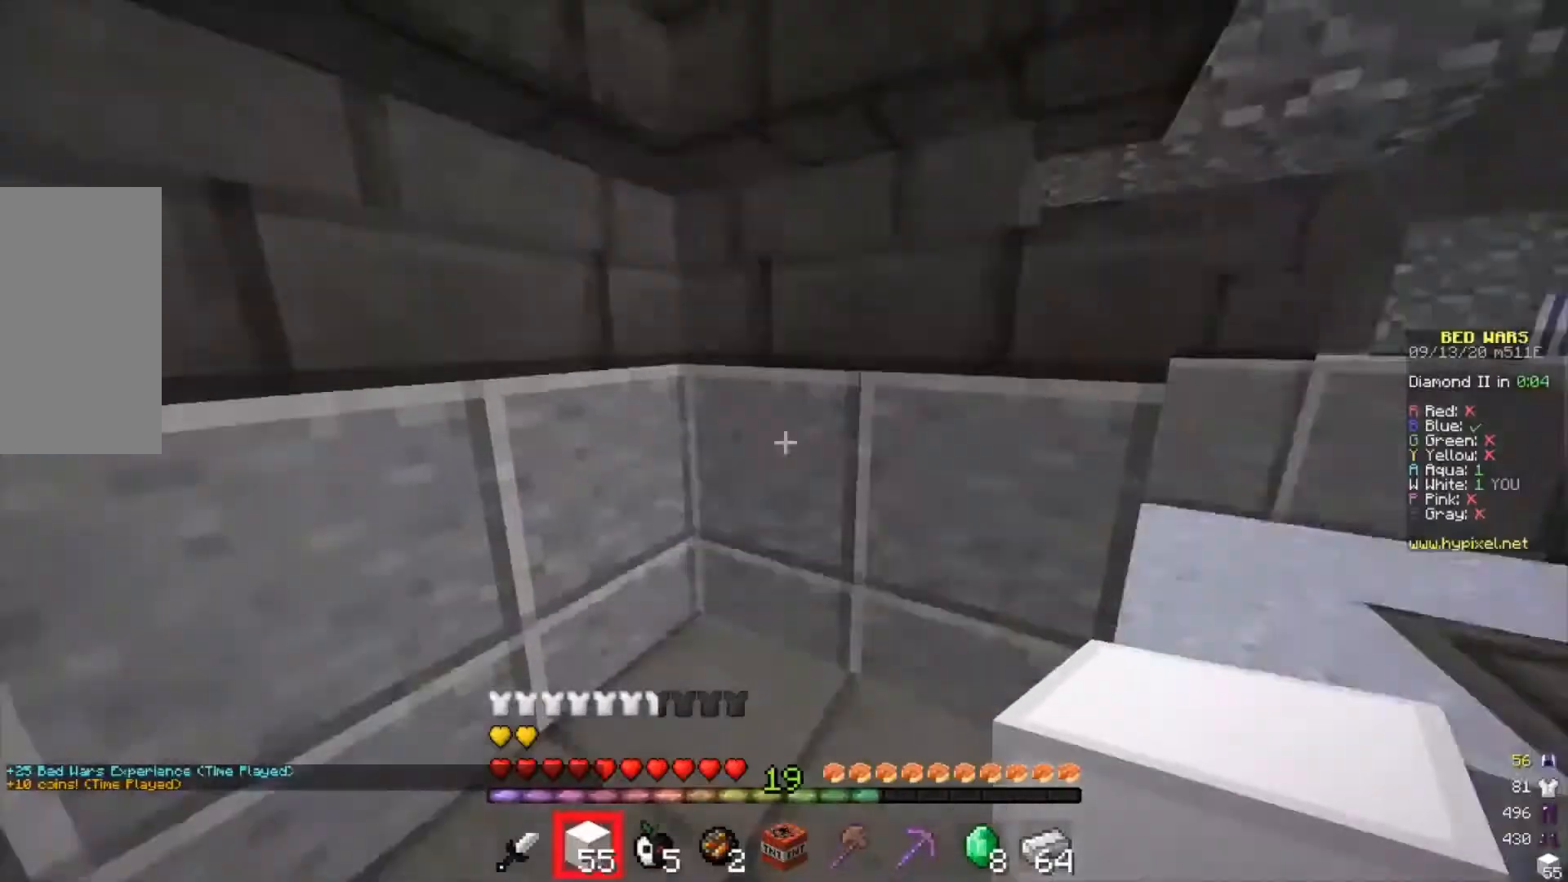
{"keys": ["d", "w"], "mouse": [], "events": [[133, "d", "down"]]}
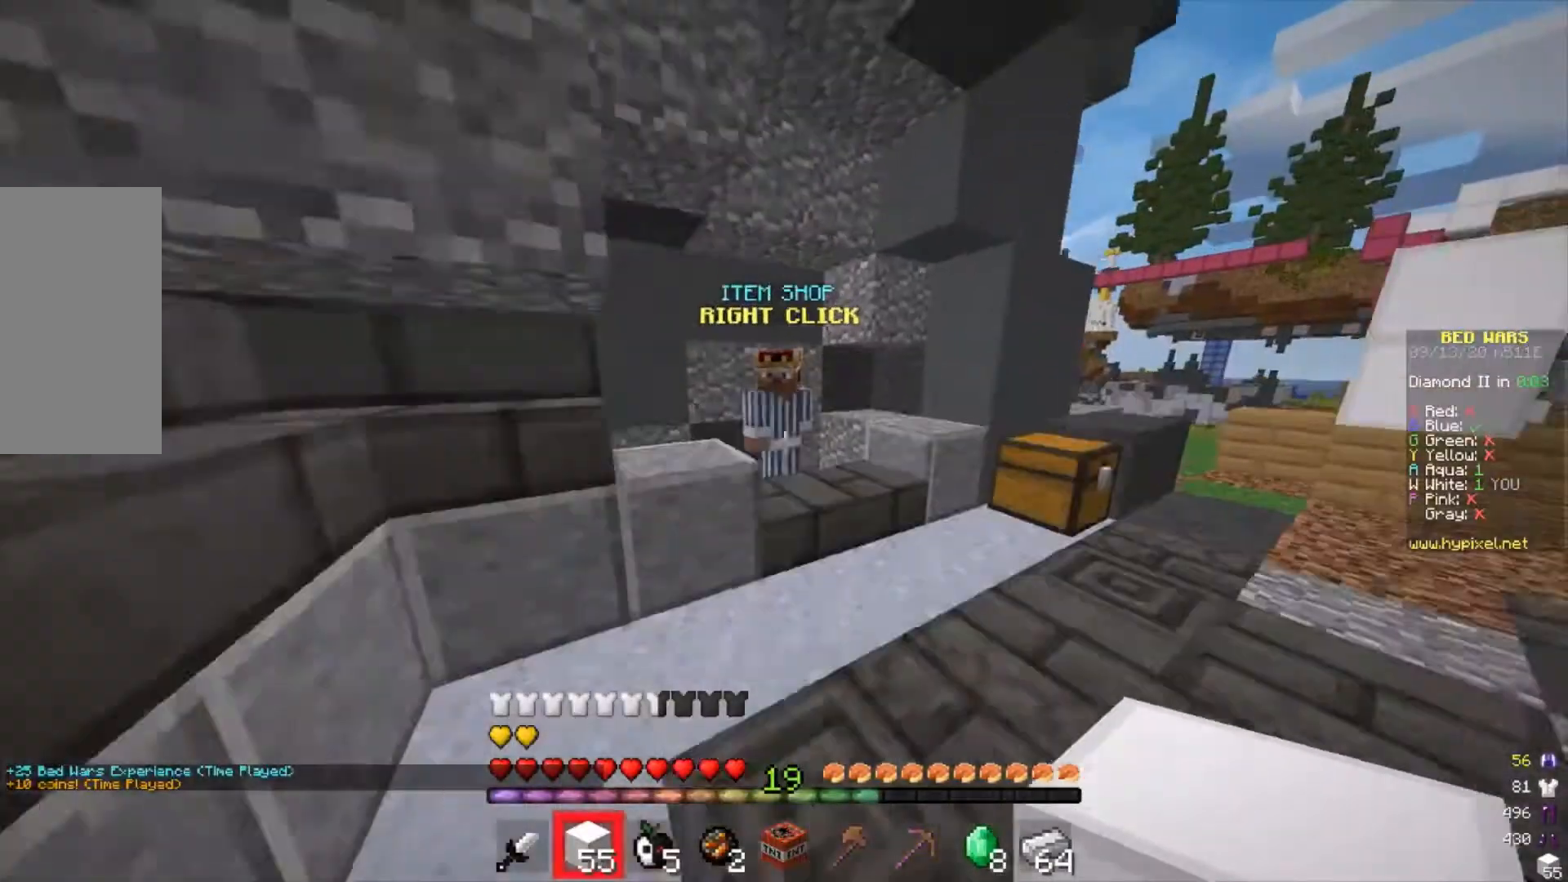
{"keys": ["w"], "mouse": []}